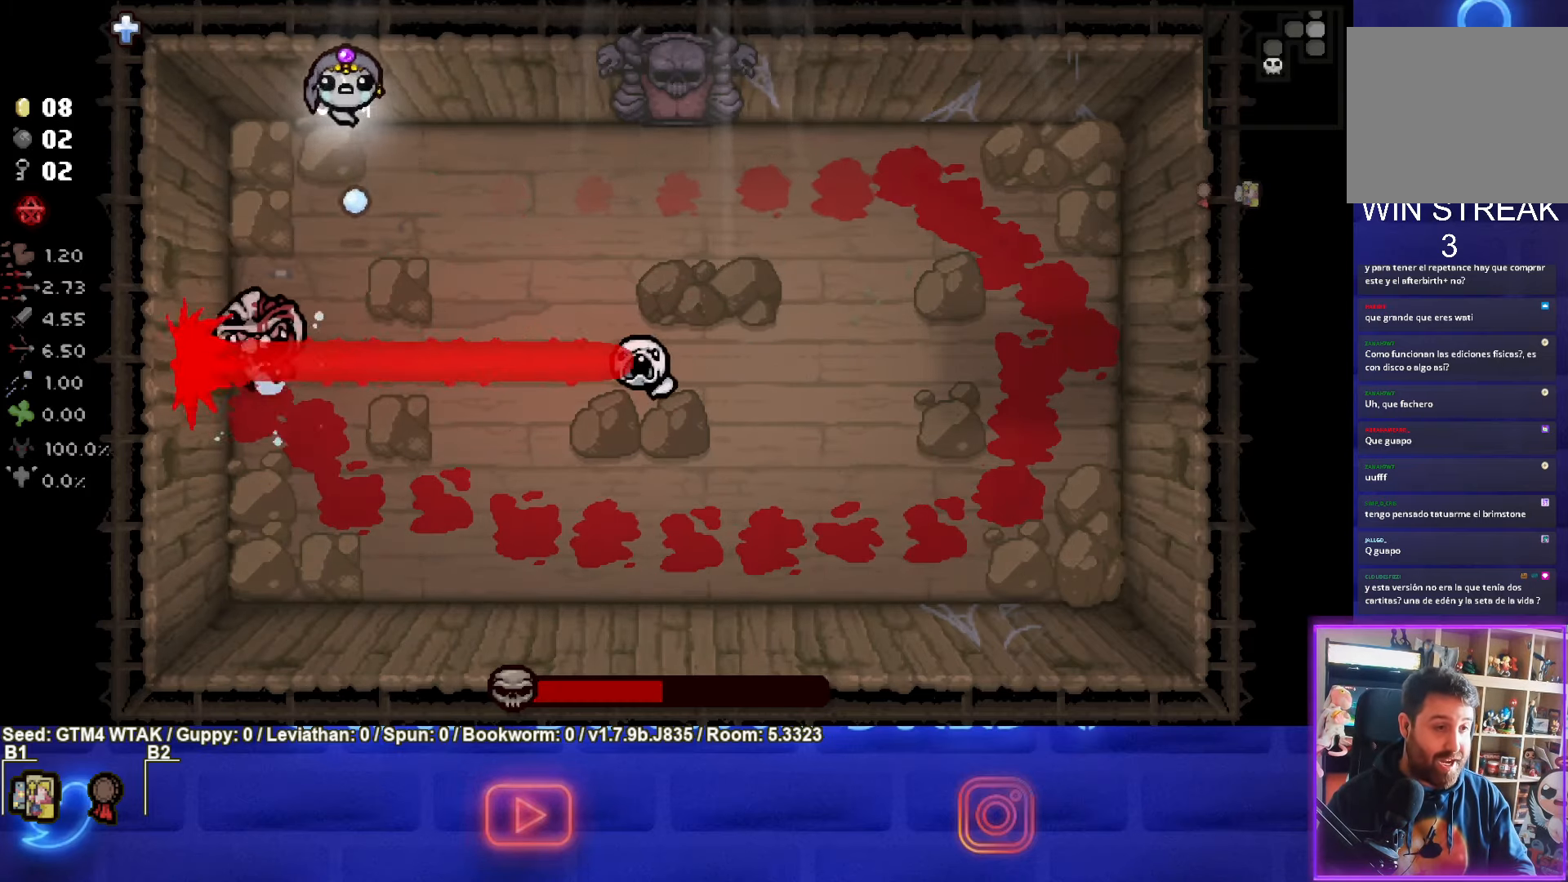
Gameplay with a controller (PlayStation layout); each line is a JSON object with the inputs held at the frame after it. "events" lists button and stick changes between this image and that frame as [ms after this image, input, new state], when the widget could be followed in between. Not read: right_stick.
{"buttons": ["SQUARE"], "left_stick": "center", "events": [[67, "CROSS", "up"], [350, "SQUARE", "down"], [450, "left_stick", "center"]]}
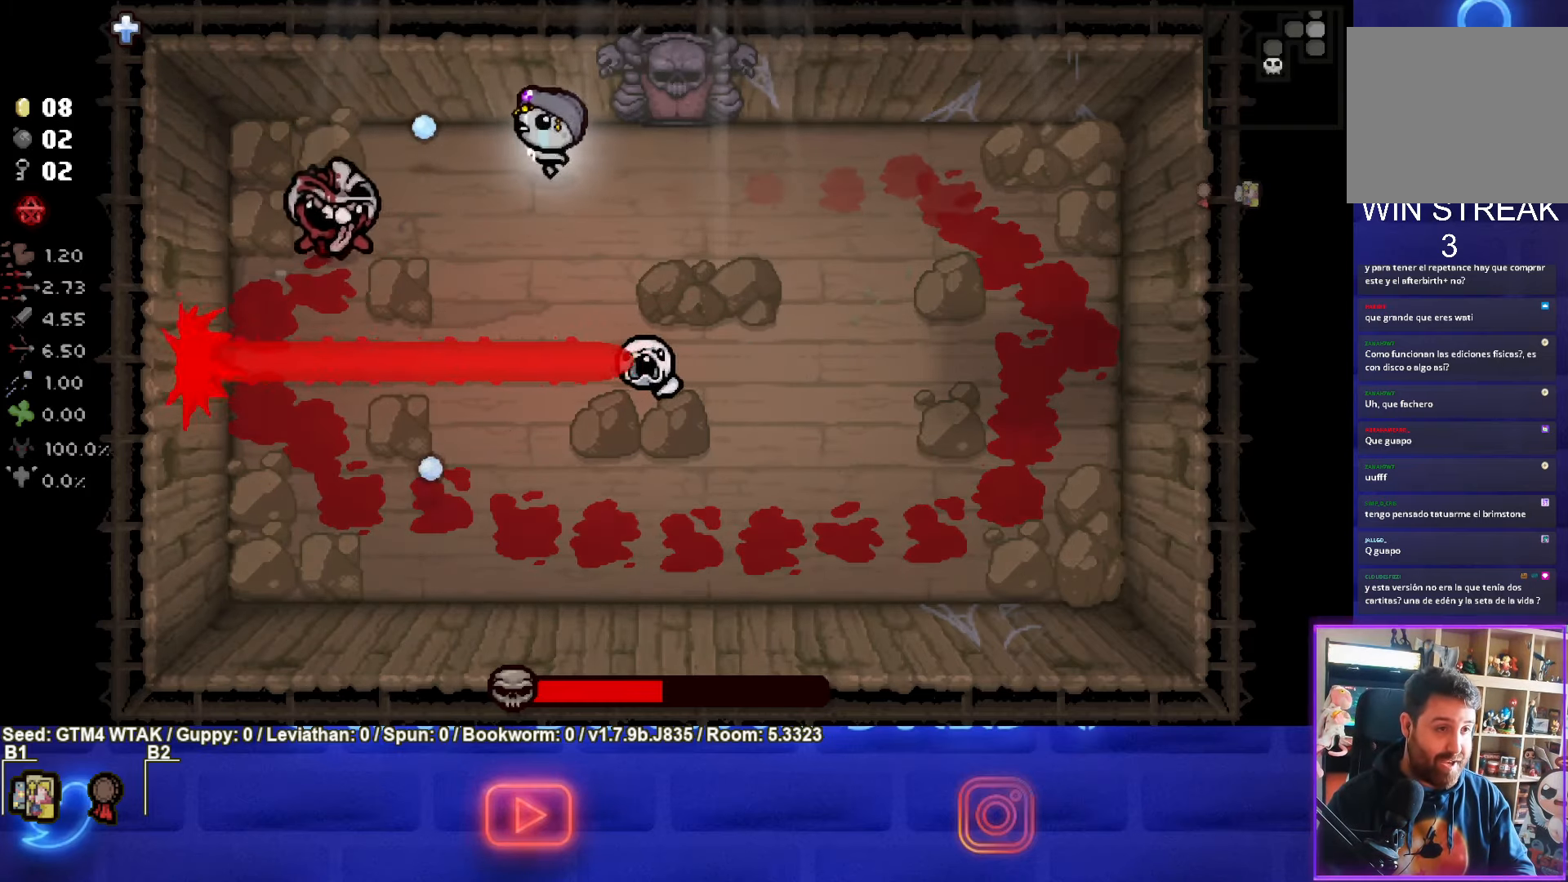
{"buttons": ["SQUARE"], "left_stick": "right", "events": [[17, "left_stick", "right"]]}
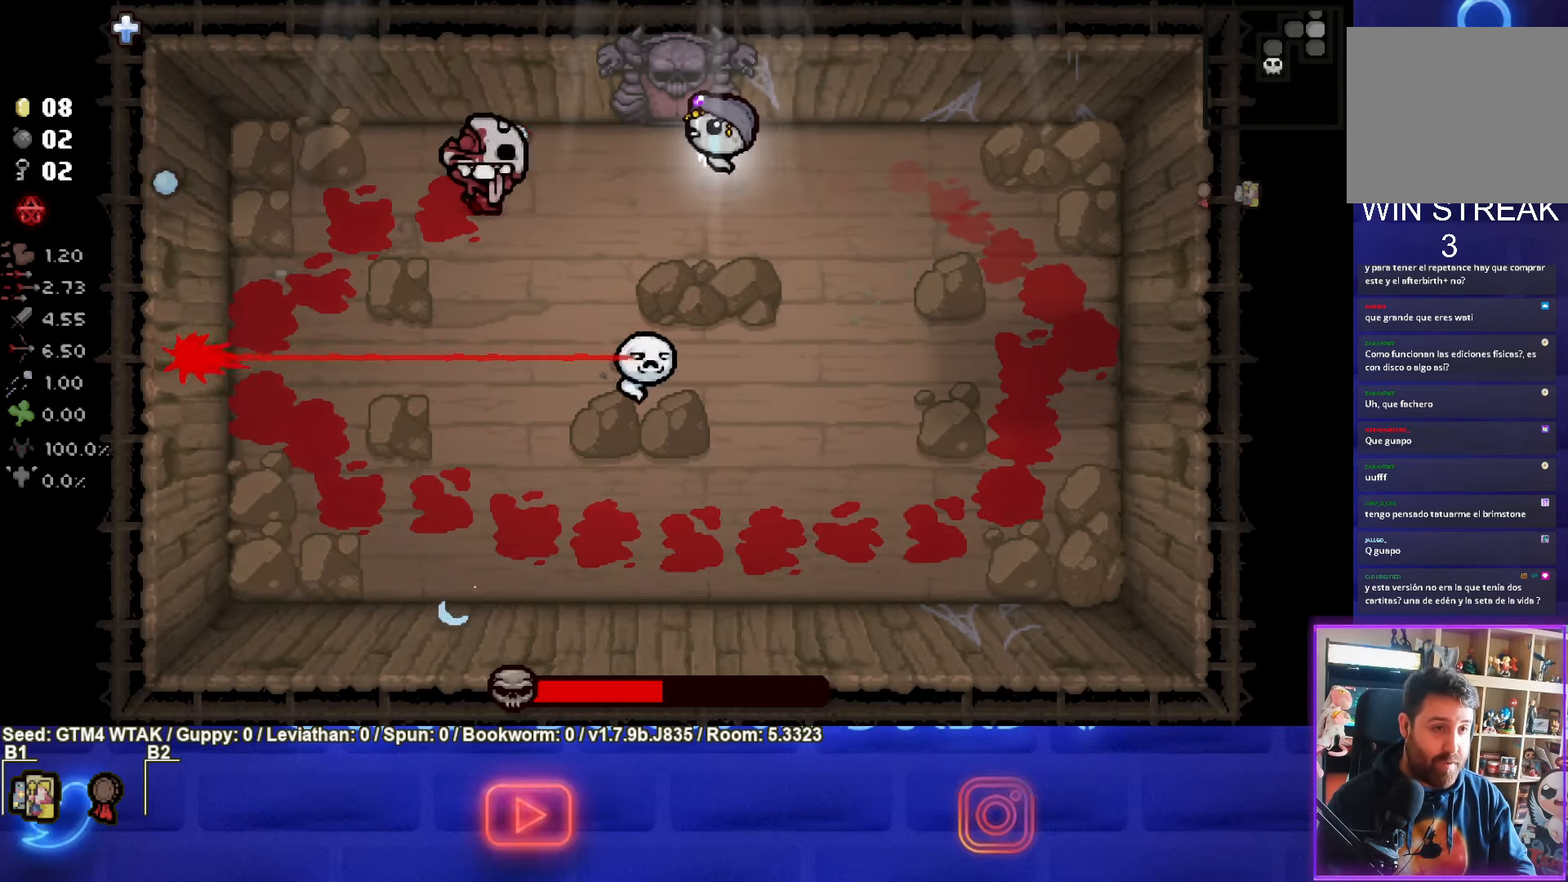
{"buttons": ["SQUARE"], "left_stick": "right", "events": []}
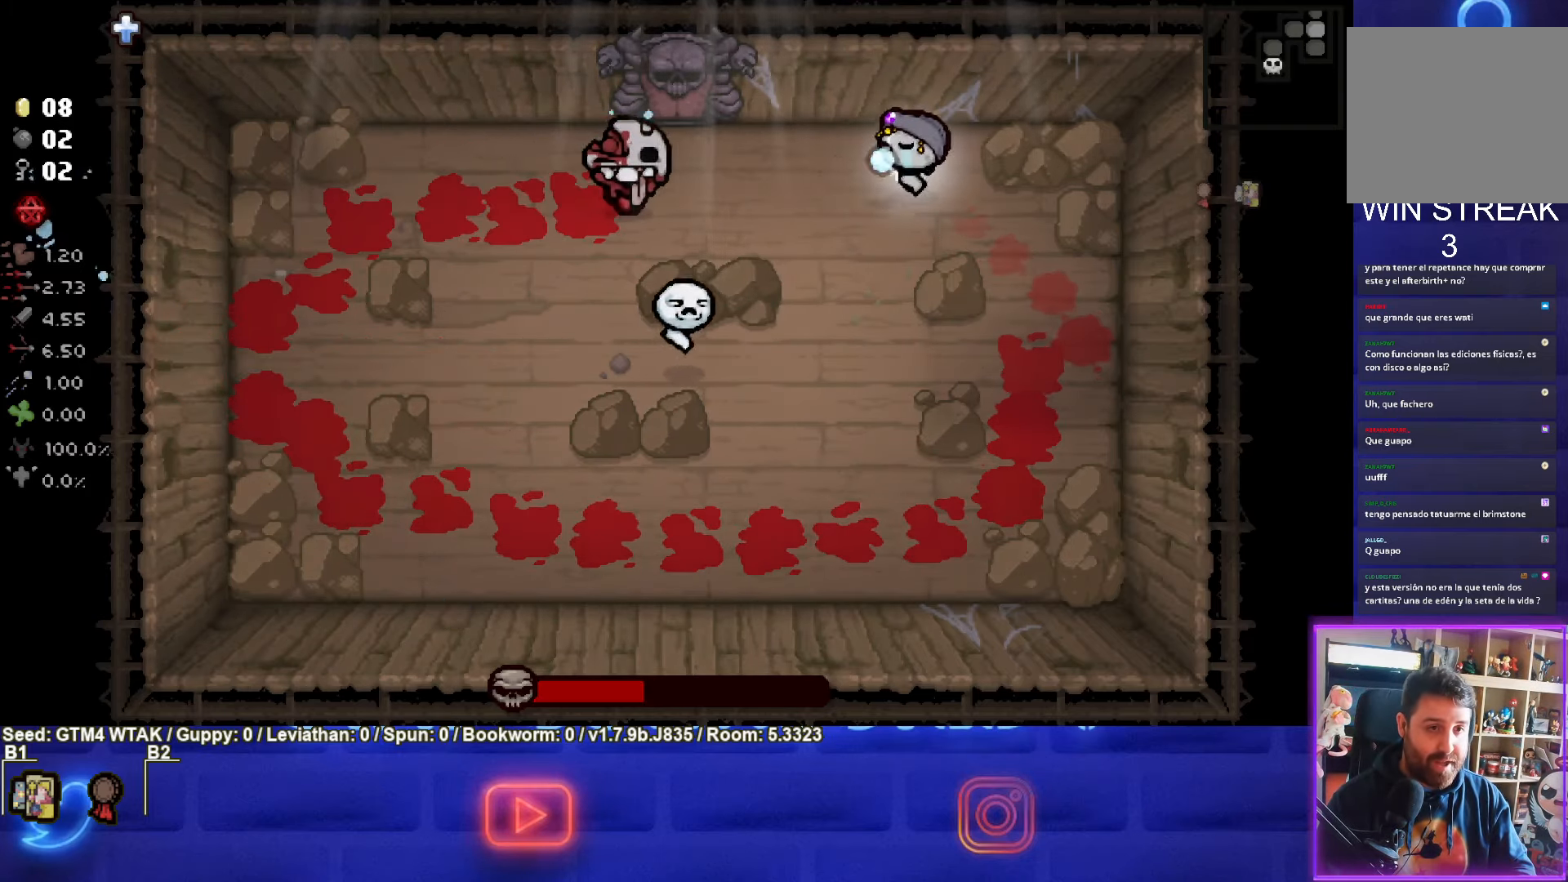
{"buttons": ["SQUARE"], "left_stick": "right", "events": [[33, "left_stick", "center"], [150, "left_stick", "right"]]}
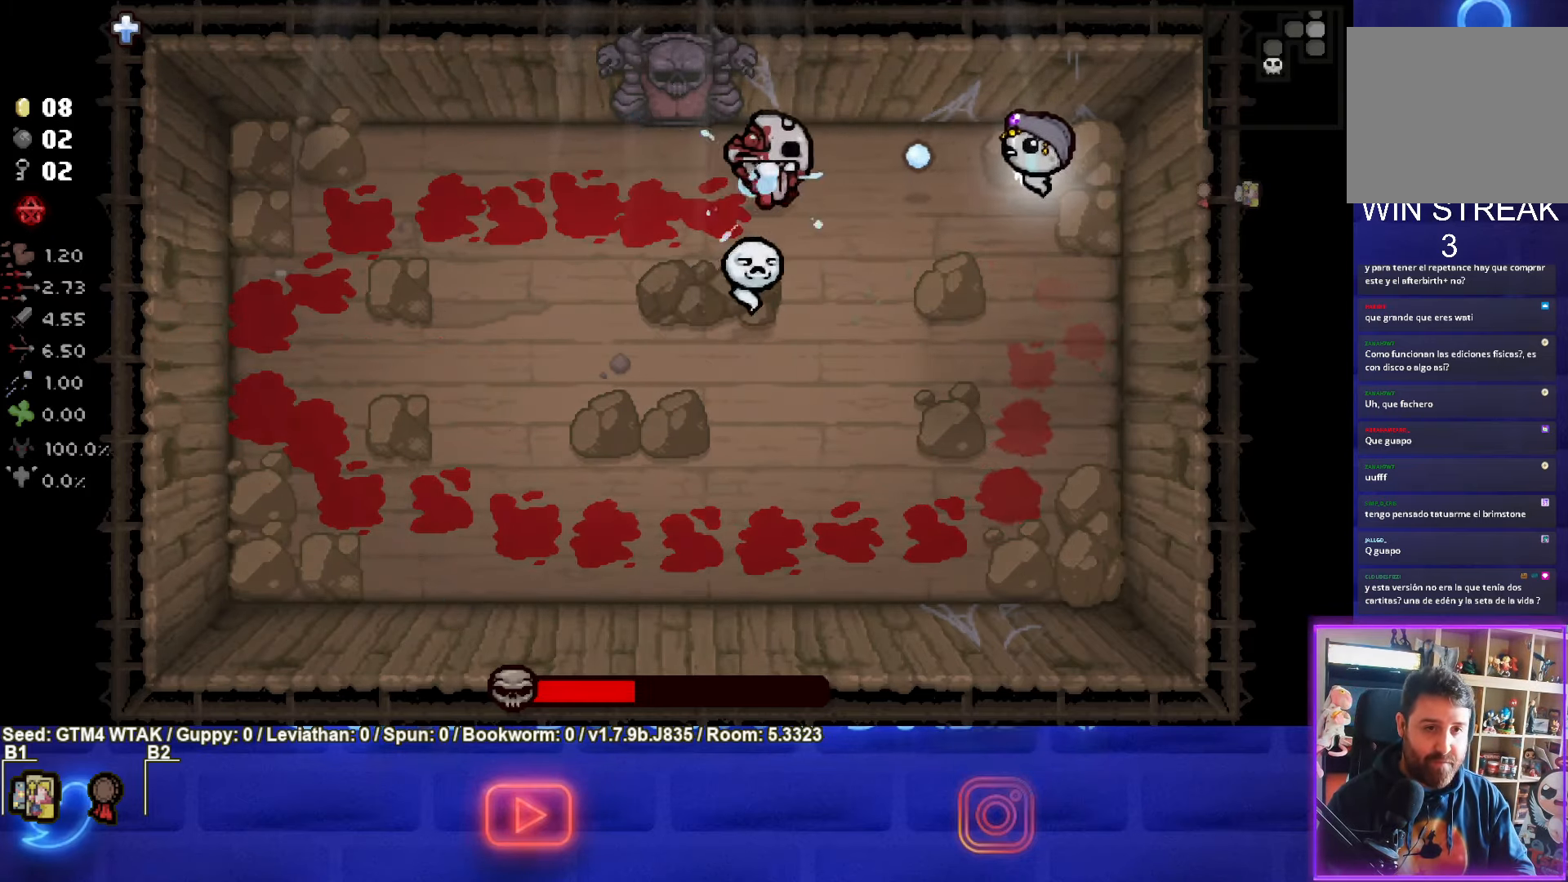
{"buttons": ["SQUARE"], "left_stick": "down", "events": [[67, "left_stick", "center"], [434, "left_stick", "down"]]}
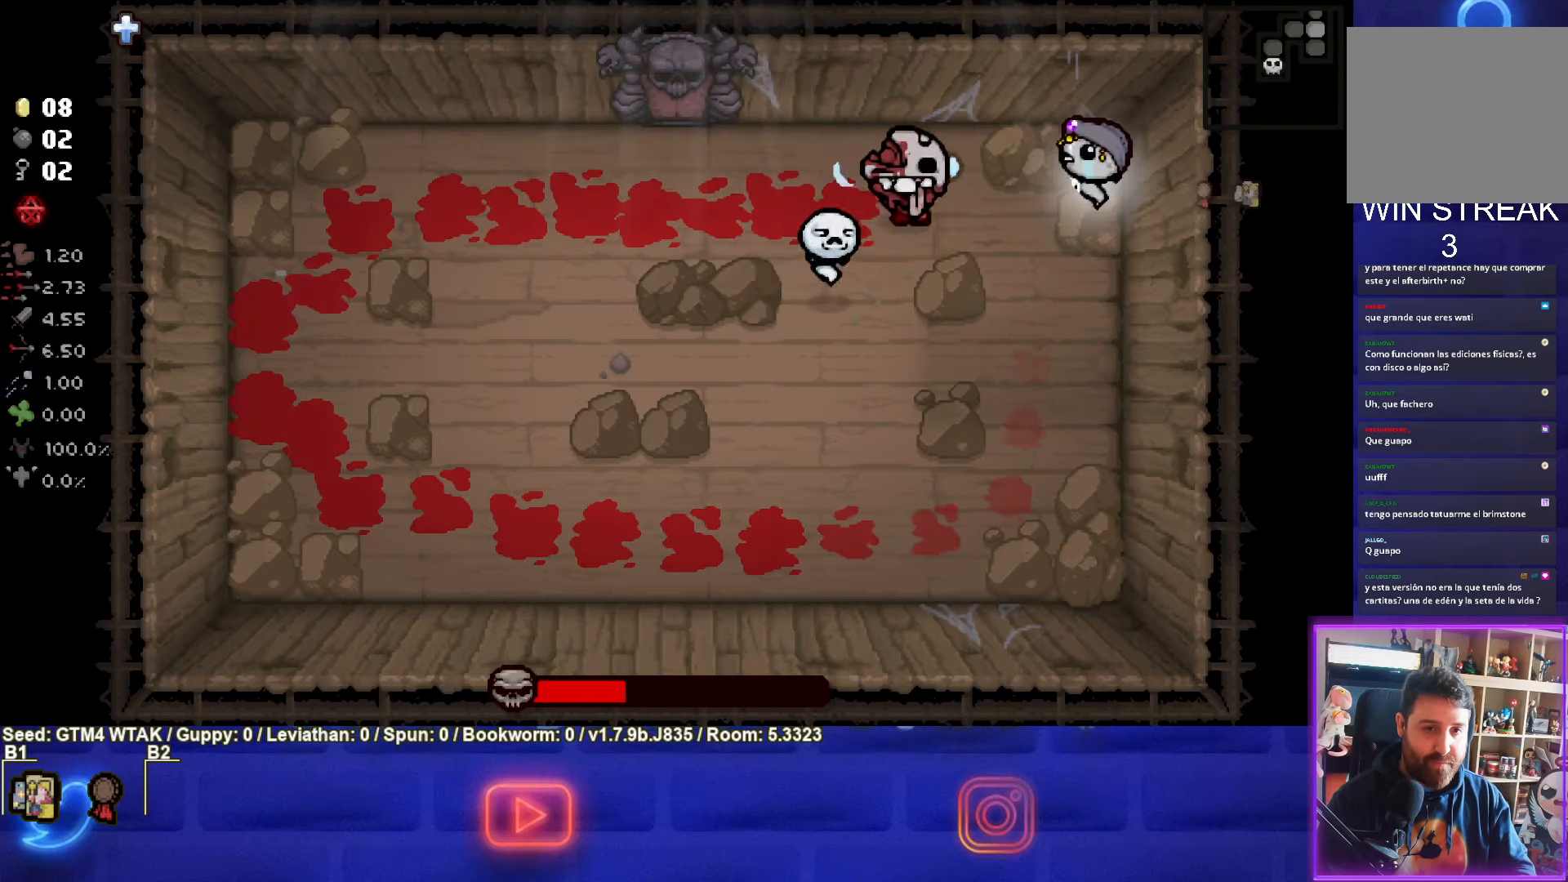
{"buttons": ["TRIANGLE"], "left_stick": "down", "events": [[134, "SQUARE", "up"], [450, "TRIANGLE", "down"]]}
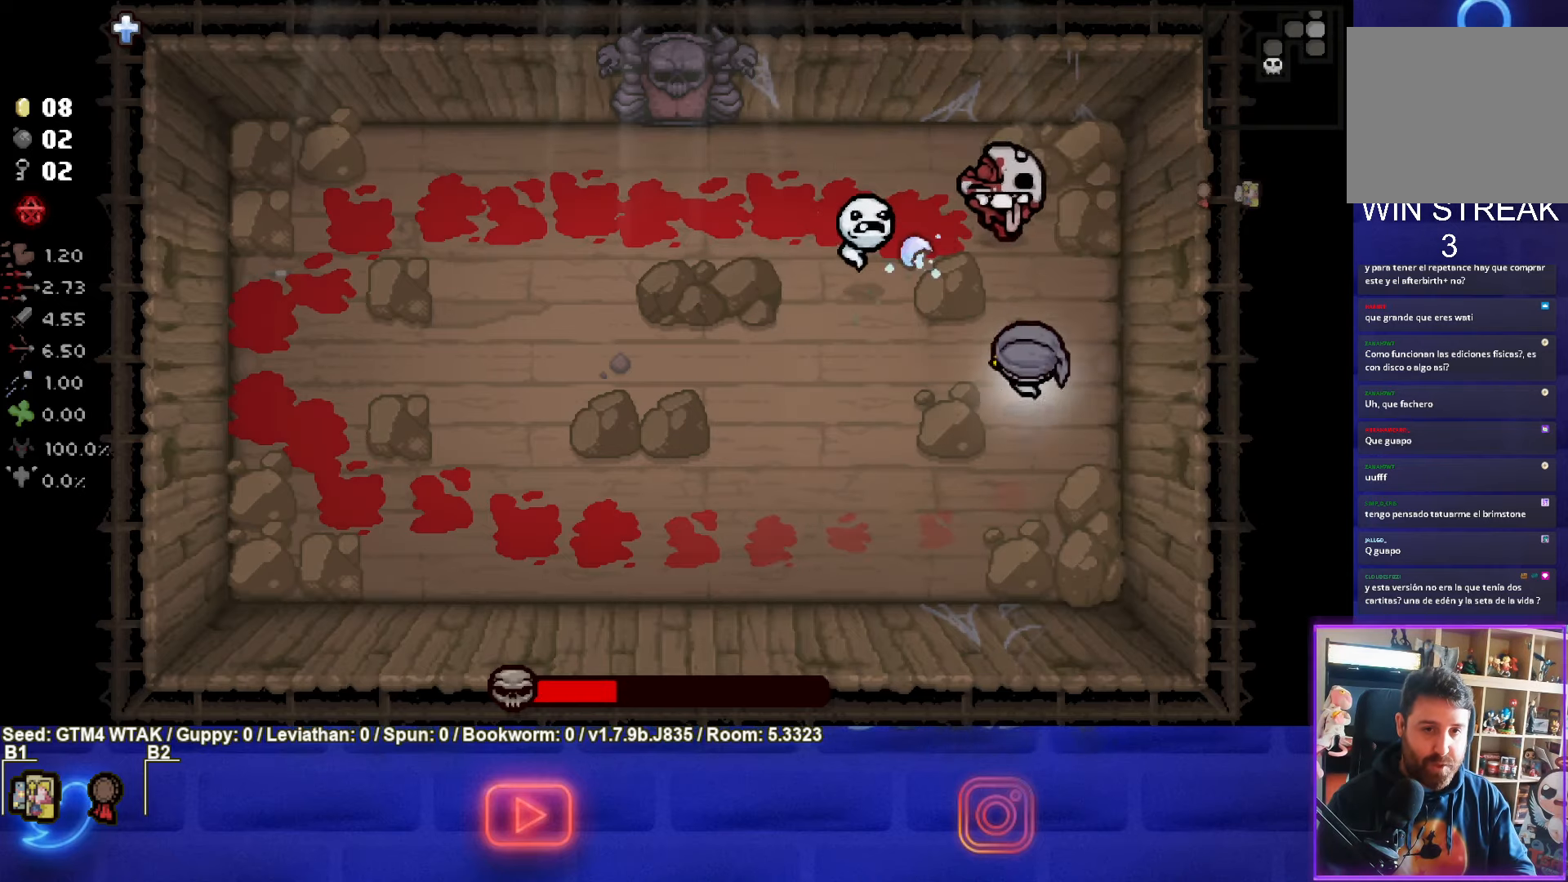
{"buttons": ["TRIANGLE"], "left_stick": "down", "events": [[84, "left_stick", "center"], [184, "left_stick", "down"], [350, "left_stick", "center"], [450, "left_stick", "down"]]}
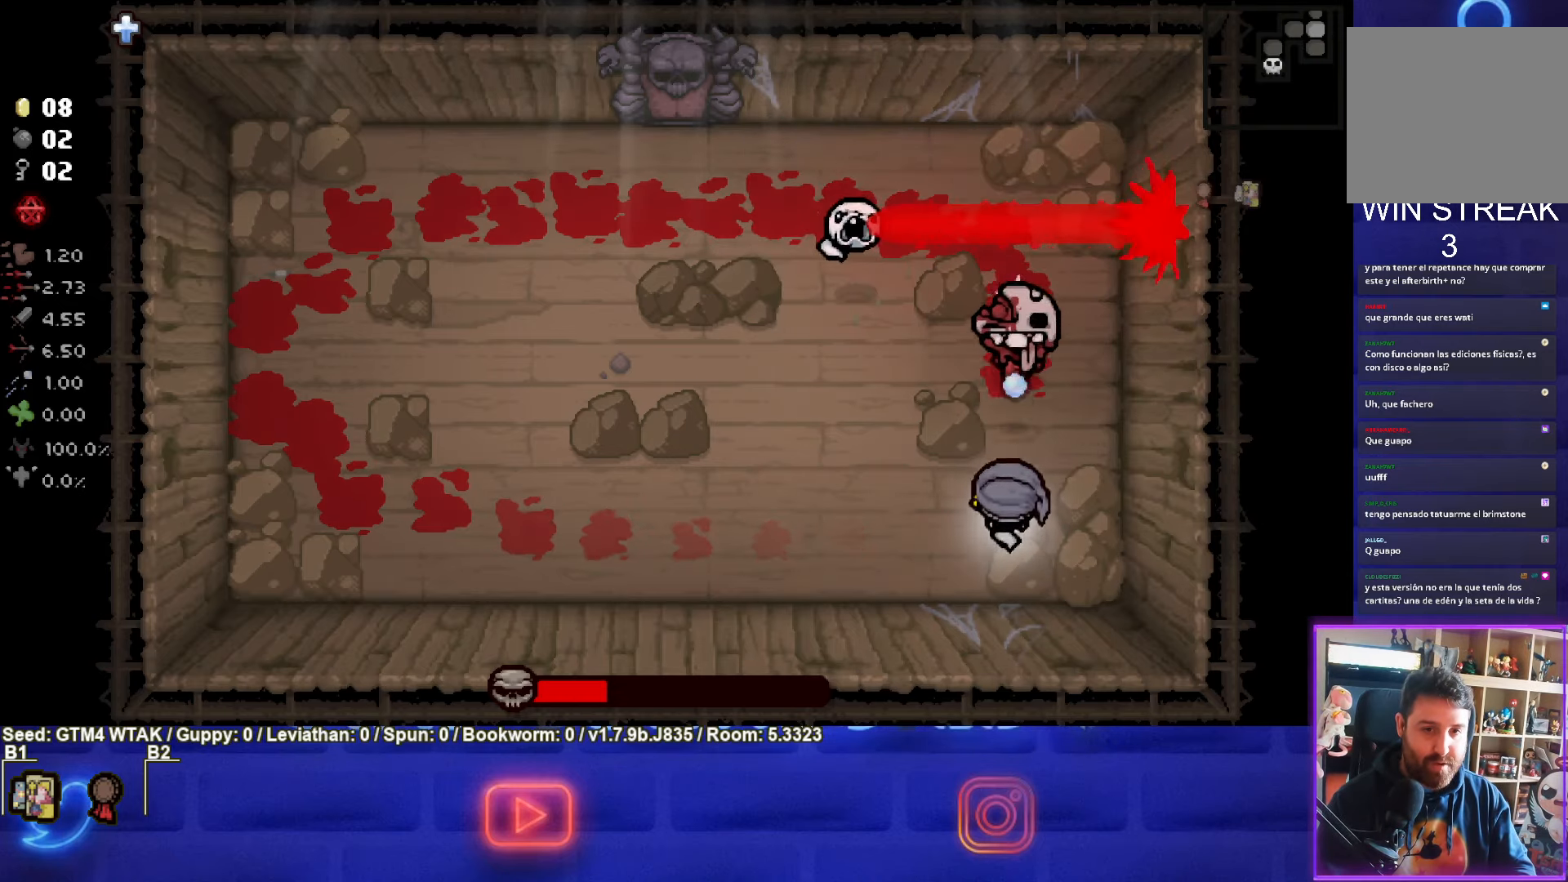
{"buttons": [], "left_stick": "left", "events": [[117, "left_stick", "left"], [217, "TRIANGLE", "up"]]}
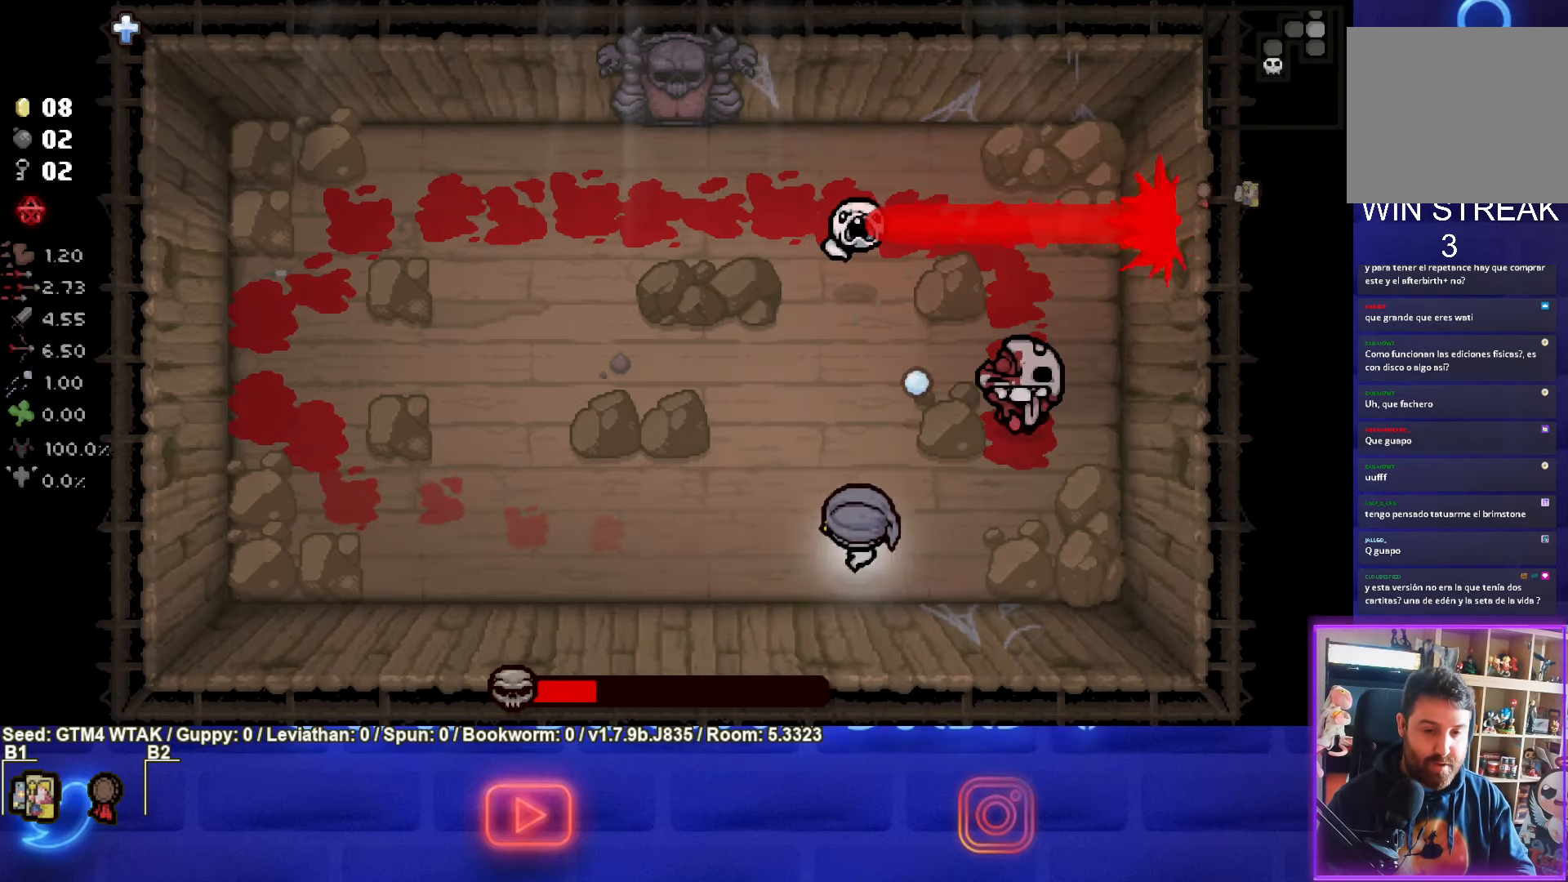
{"buttons": ["CIRCLE"], "left_stick": "center", "events": [[150, "CIRCLE", "down"], [334, "left_stick", "center"]]}
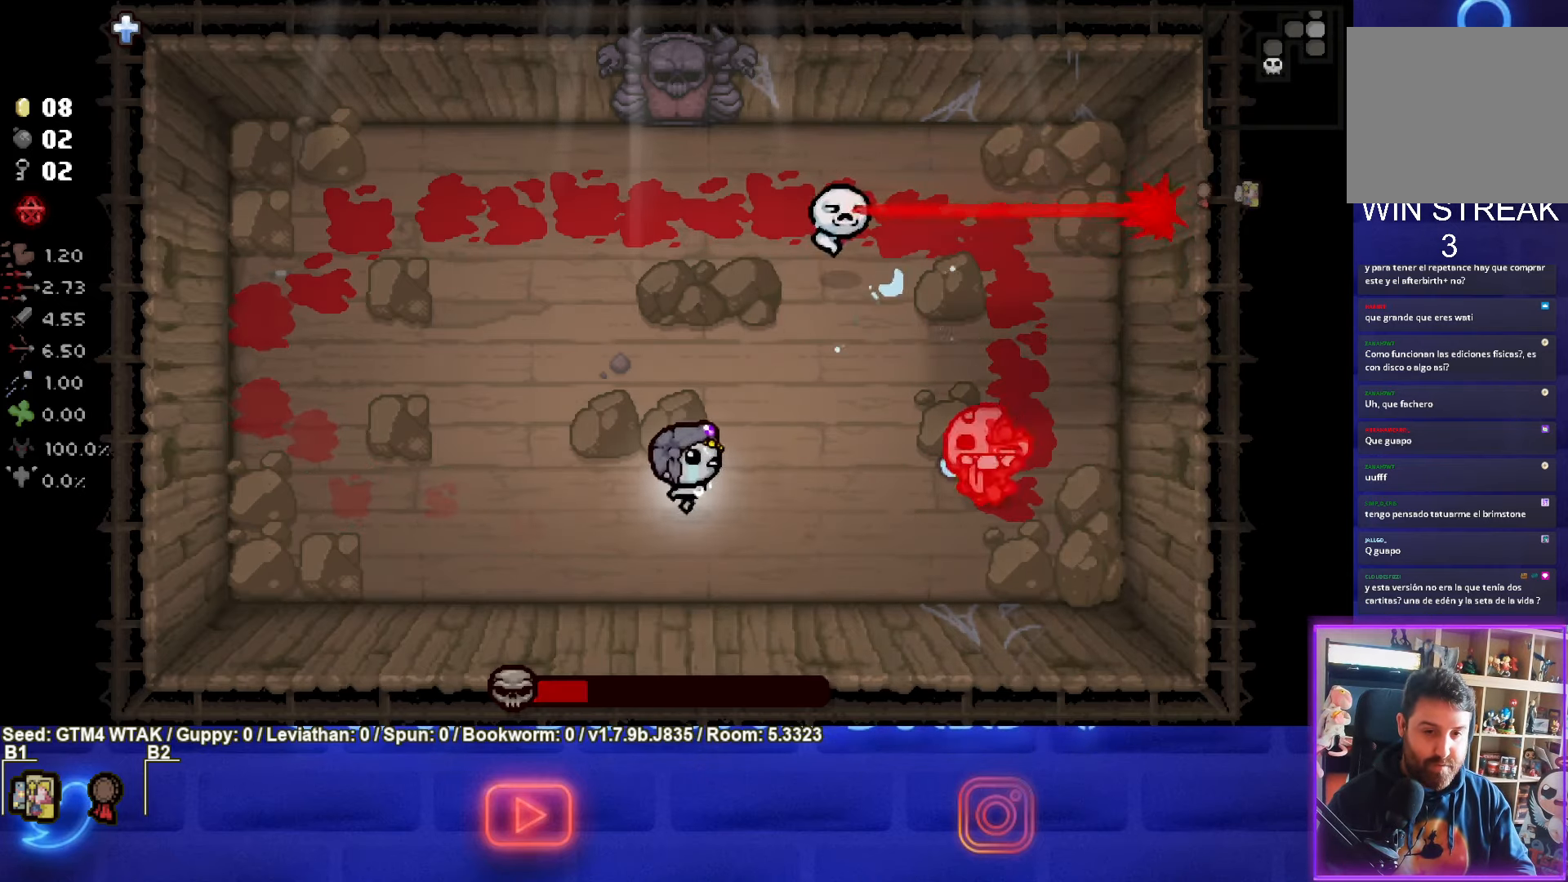
{"buttons": ["CIRCLE"], "left_stick": "left", "events": [[34, "left_stick", "left"], [117, "left_stick", "center"], [217, "left_stick", "left"]]}
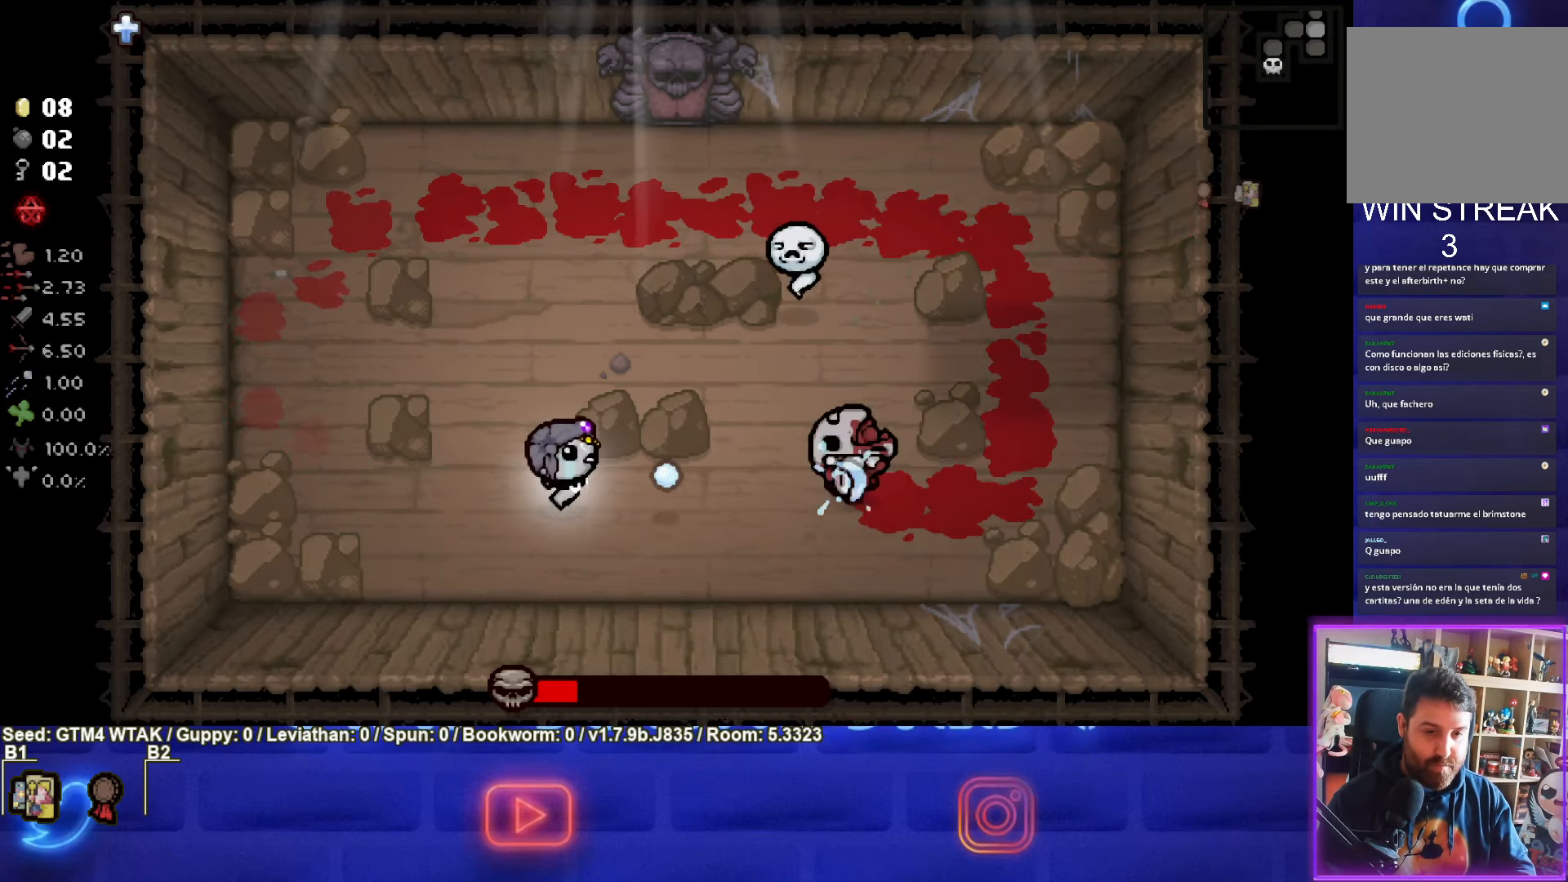
{"buttons": ["CIRCLE"], "left_stick": "left", "events": [[117, "left_stick", "center"], [250, "left_stick", "left"], [350, "left_stick", "center"], [467, "left_stick", "left"]]}
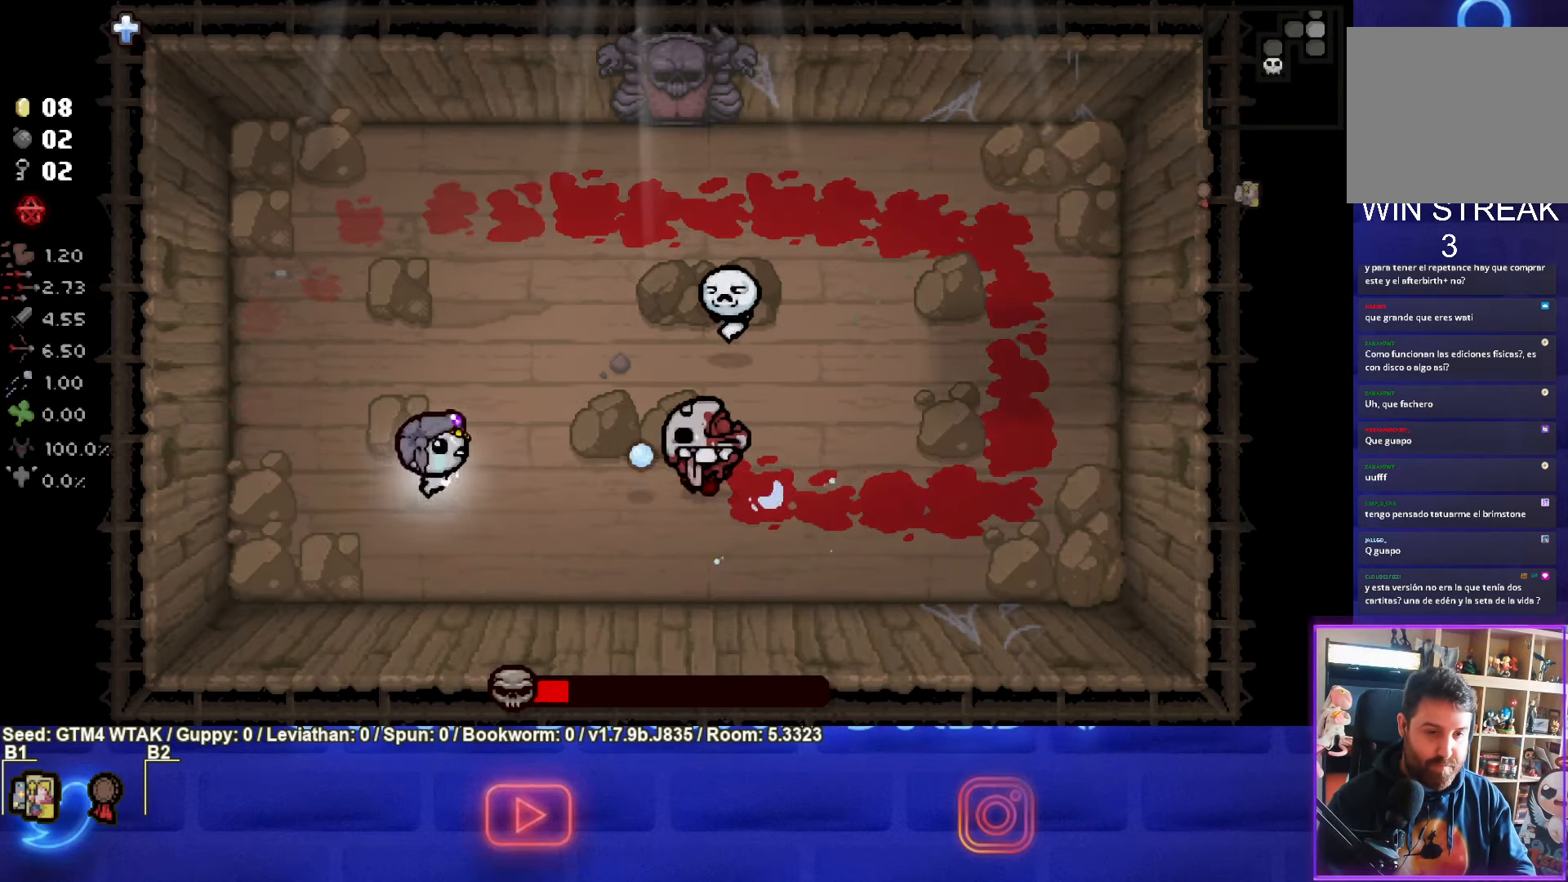
{"buttons": ["CIRCLE"], "left_stick": "center", "events": [[317, "left_stick", "center"]]}
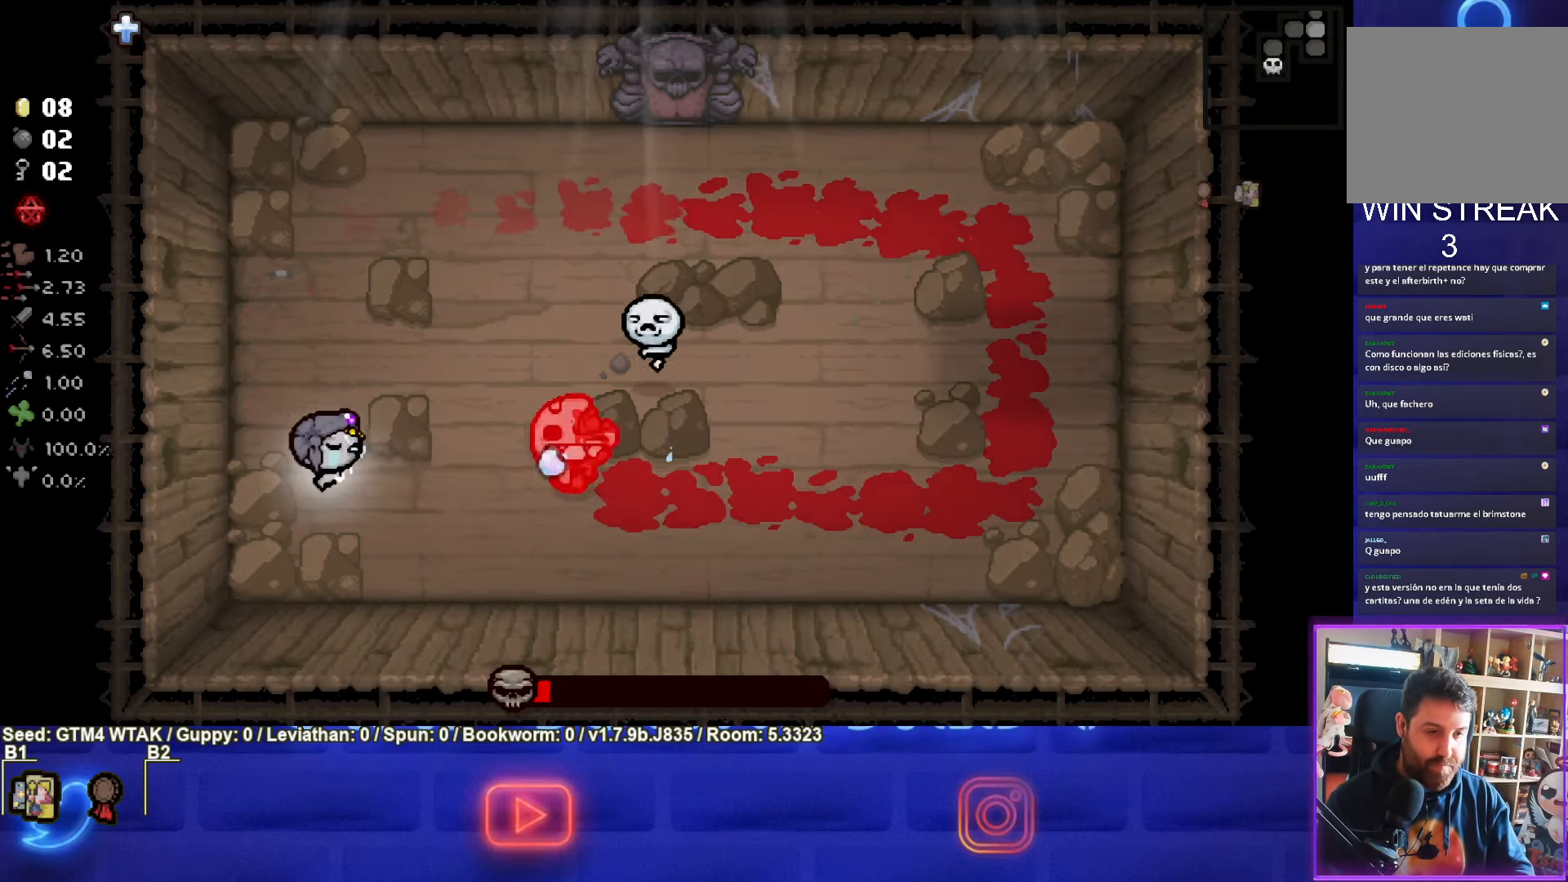
{"buttons": ["CIRCLE"], "left_stick": "up", "events": [[17, "left_stick", "left"], [150, "left_stick", "center"], [233, "left_stick", "up-left"], [416, "left_stick", "up"]]}
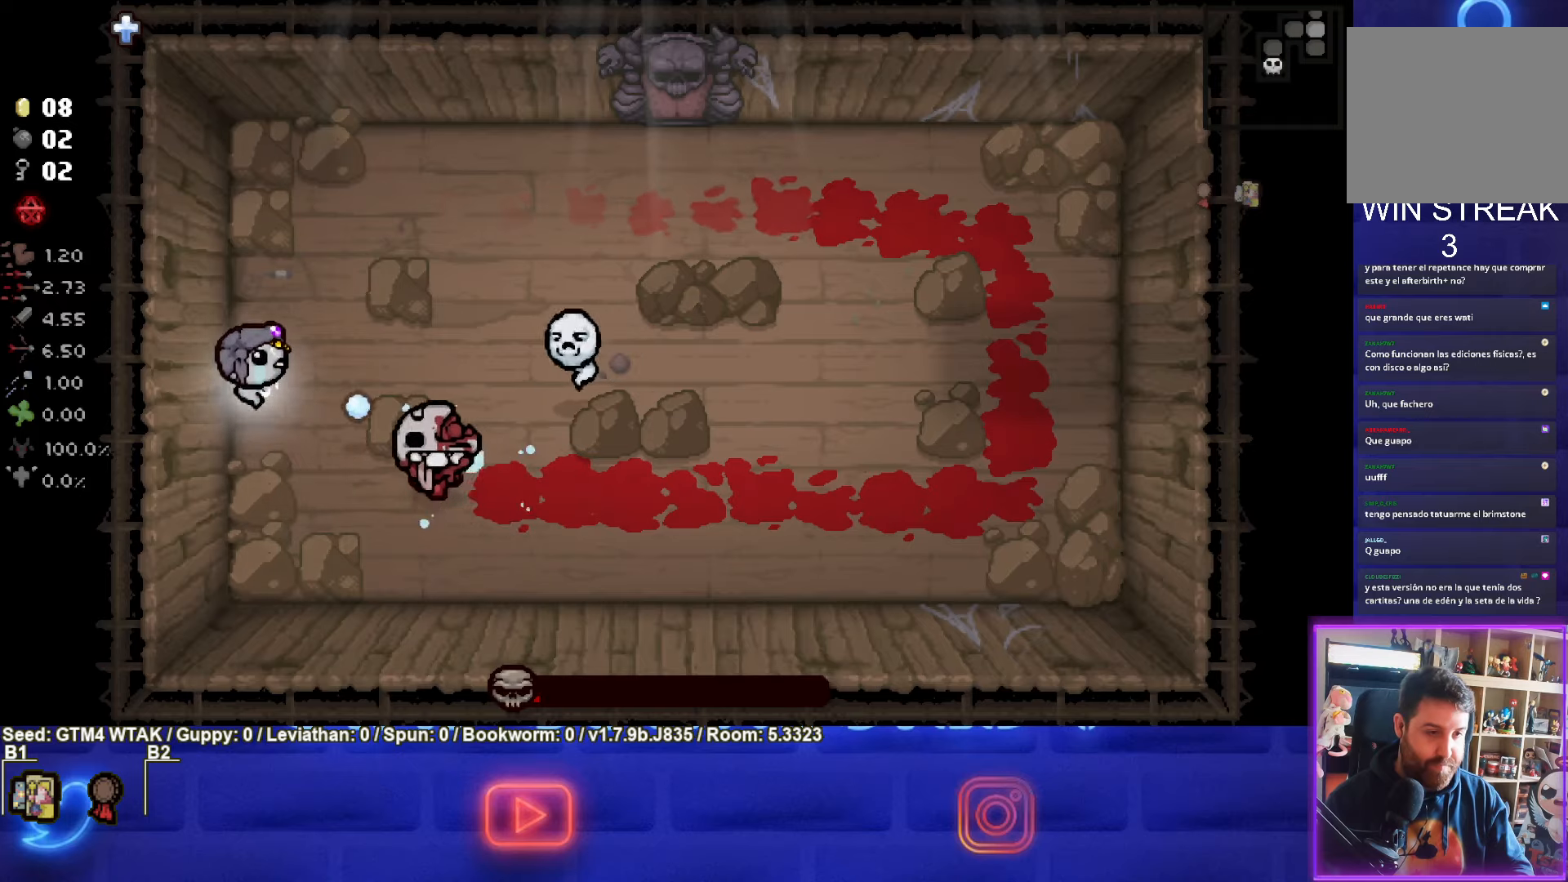
{"buttons": ["CROSS"], "left_stick": "up", "events": [[83, "CIRCLE", "up"], [100, "left_stick", "up-right"], [283, "CROSS", "down"], [300, "left_stick", "up"]]}
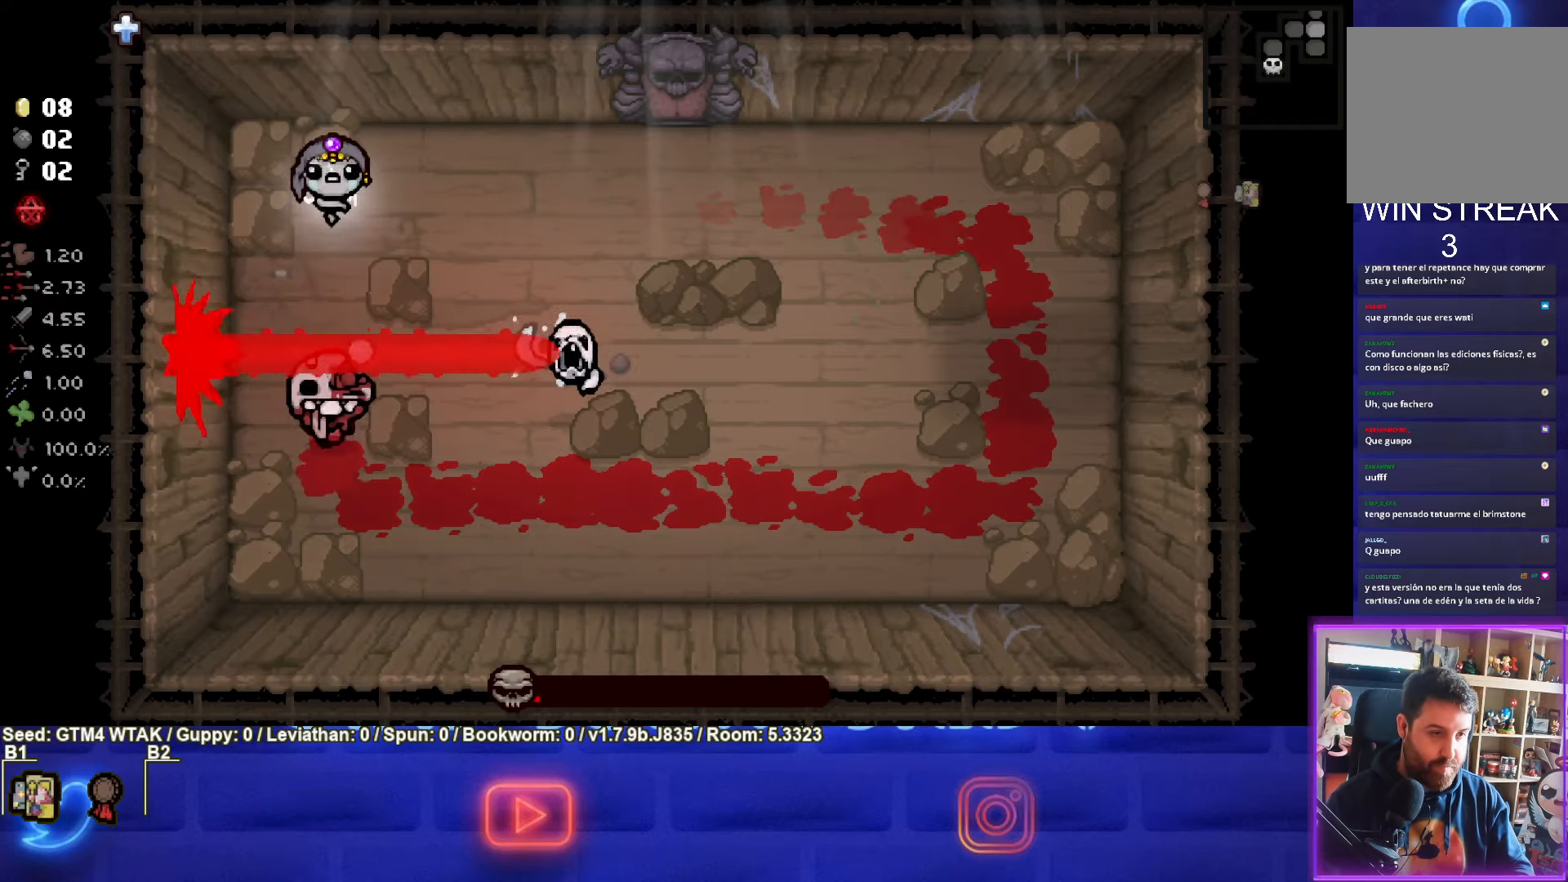
{"buttons": ["CROSS"], "left_stick": "up-right", "events": [[83, "left_stick", "center"], [200, "left_stick", "up"], [333, "left_stick", "center"], [400, "left_stick", "up-right"]]}
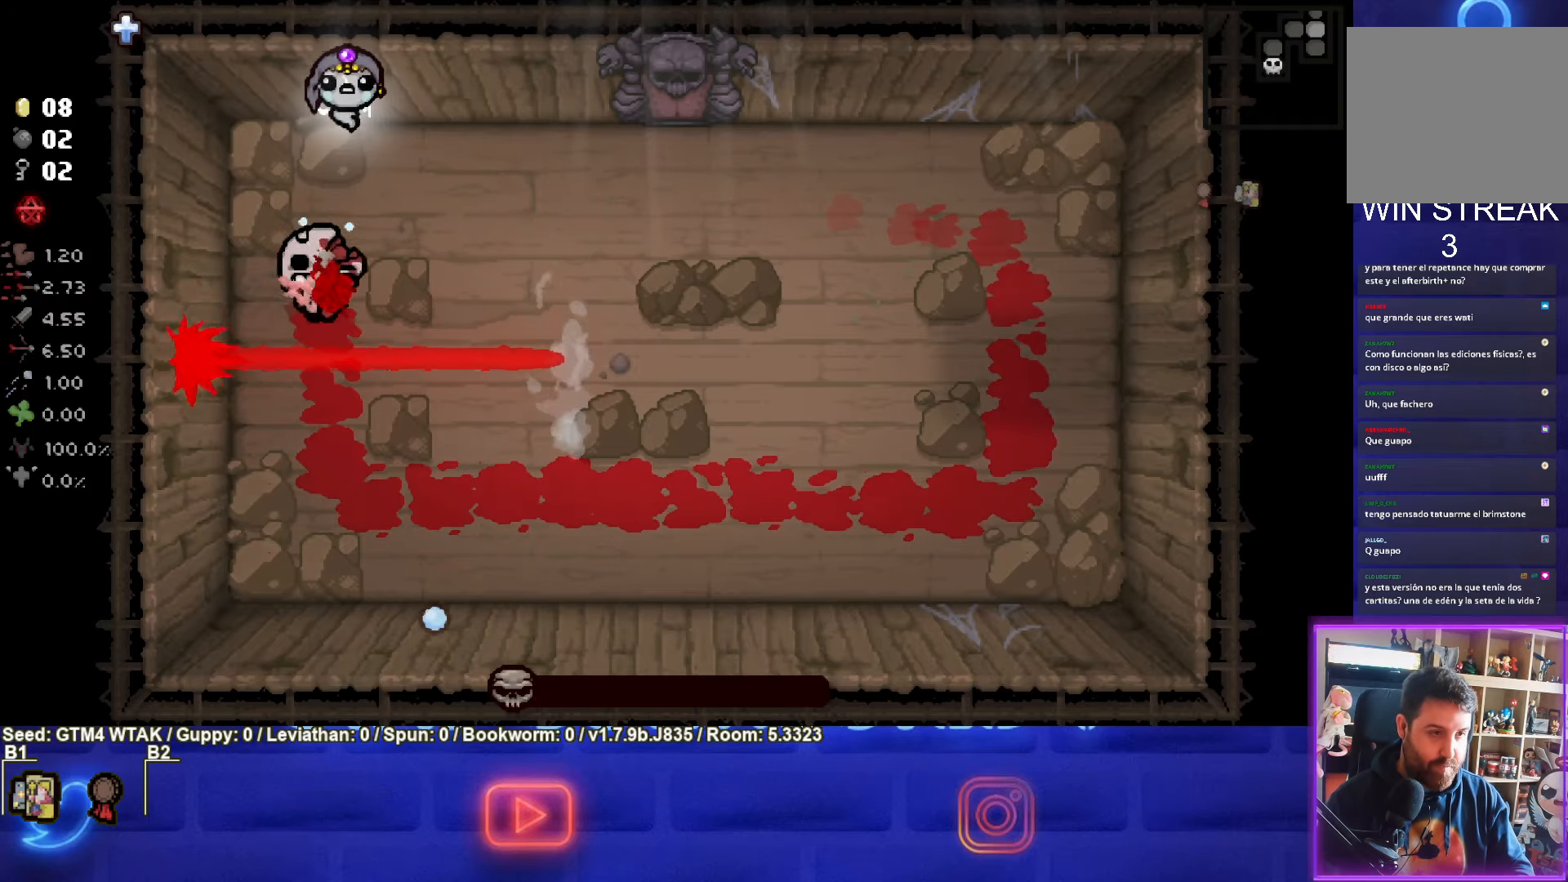
{"buttons": [], "left_stick": "right", "events": [[83, "CROSS", "up"], [116, "left_stick", "right"]]}
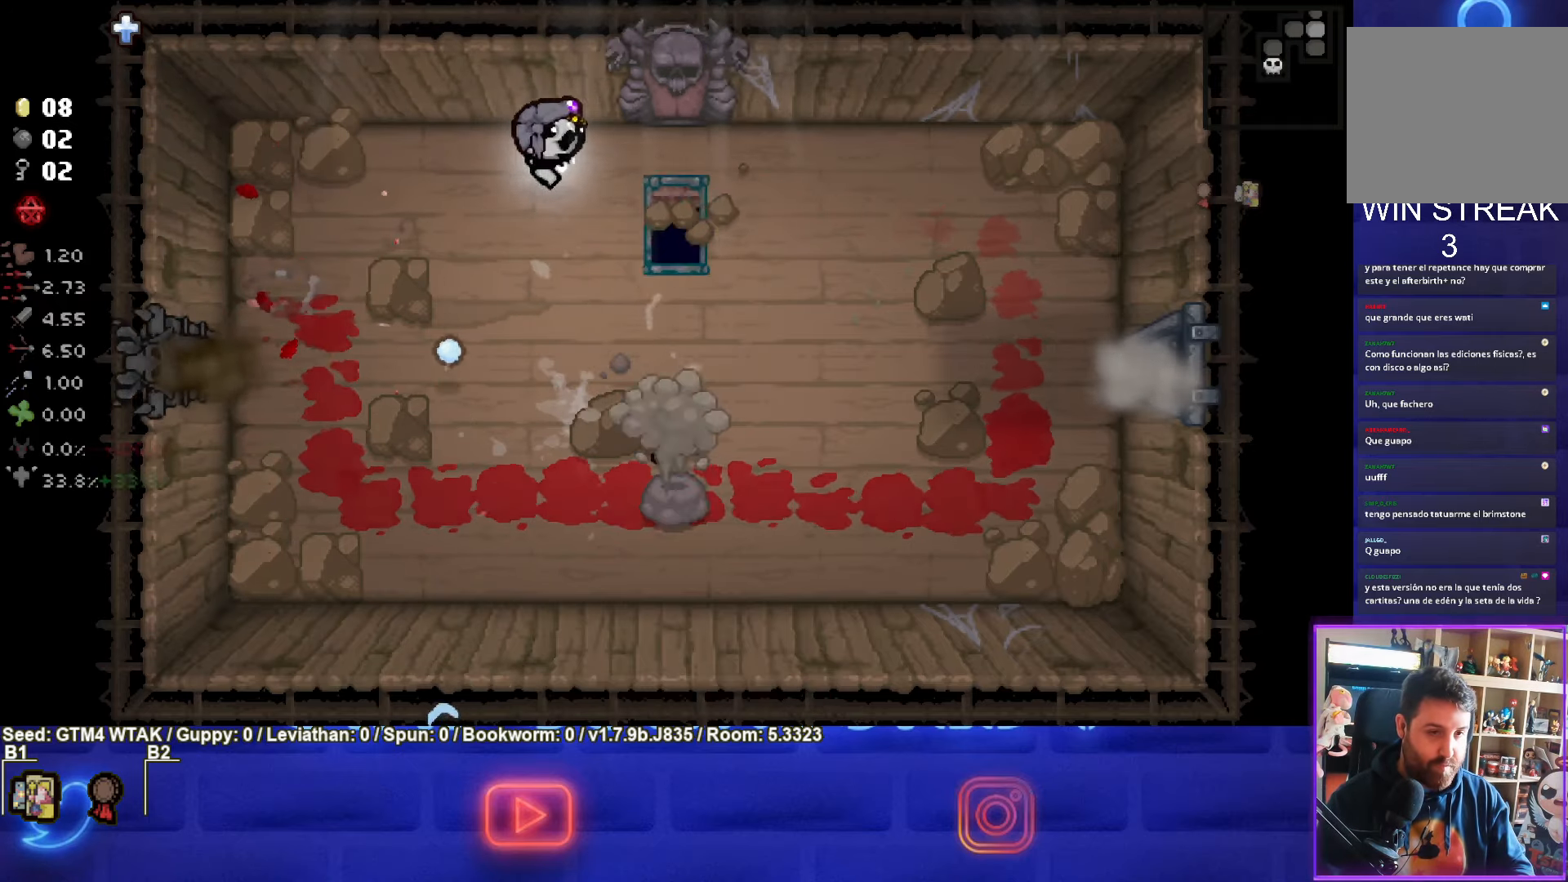
{"buttons": [], "left_stick": "down-right", "events": [[16, "left_stick", "center"], [133, "left_stick", "down-left"], [433, "left_stick", "down-right"]]}
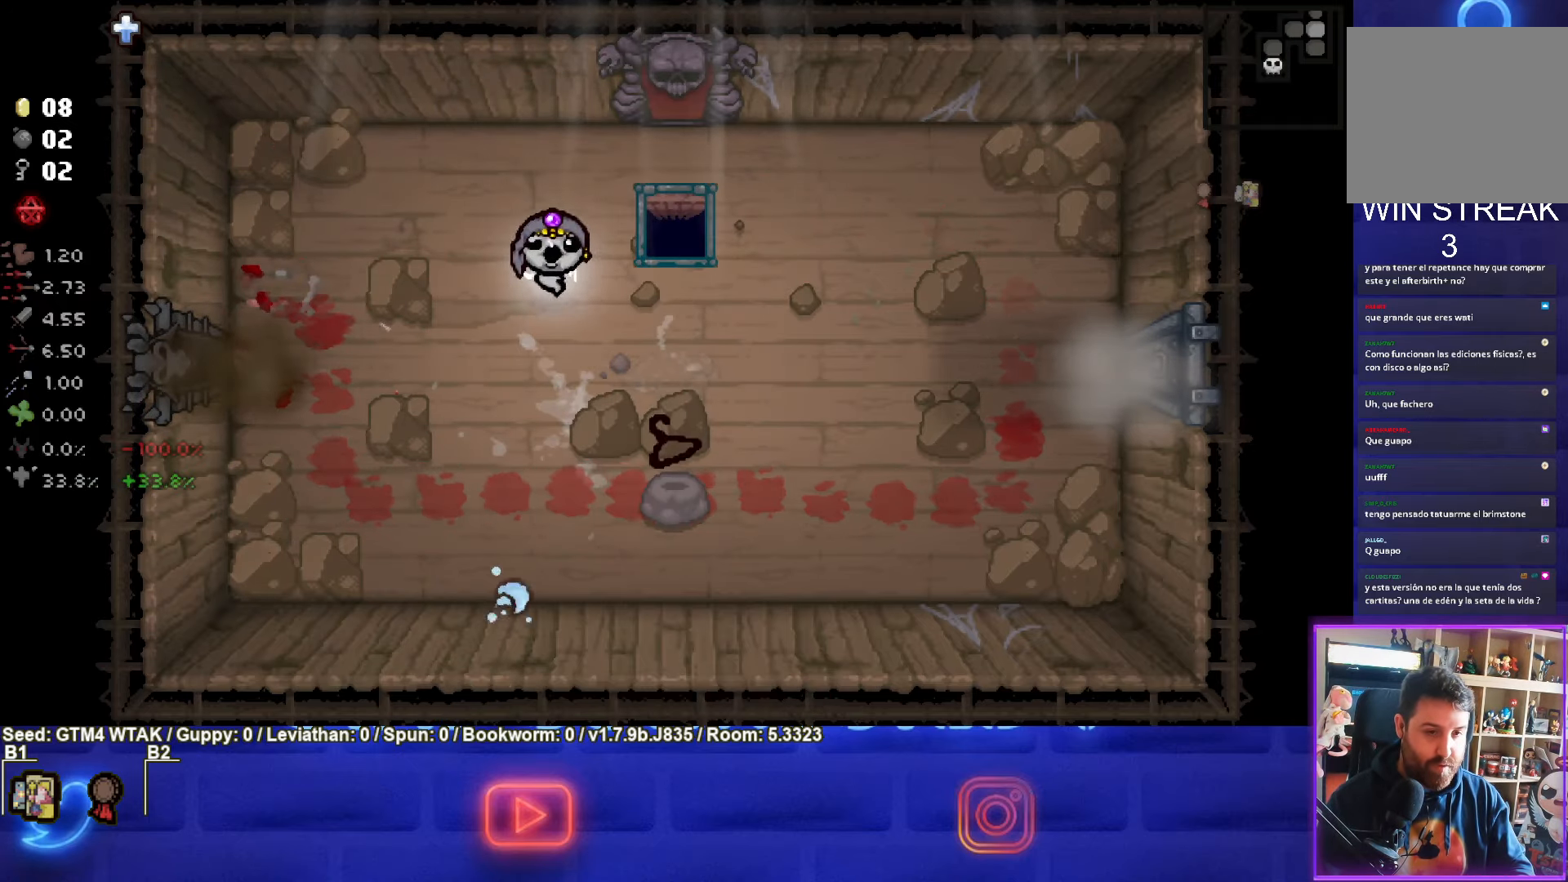
{"buttons": [], "left_stick": "left", "events": [[450, "left_stick", "left"]]}
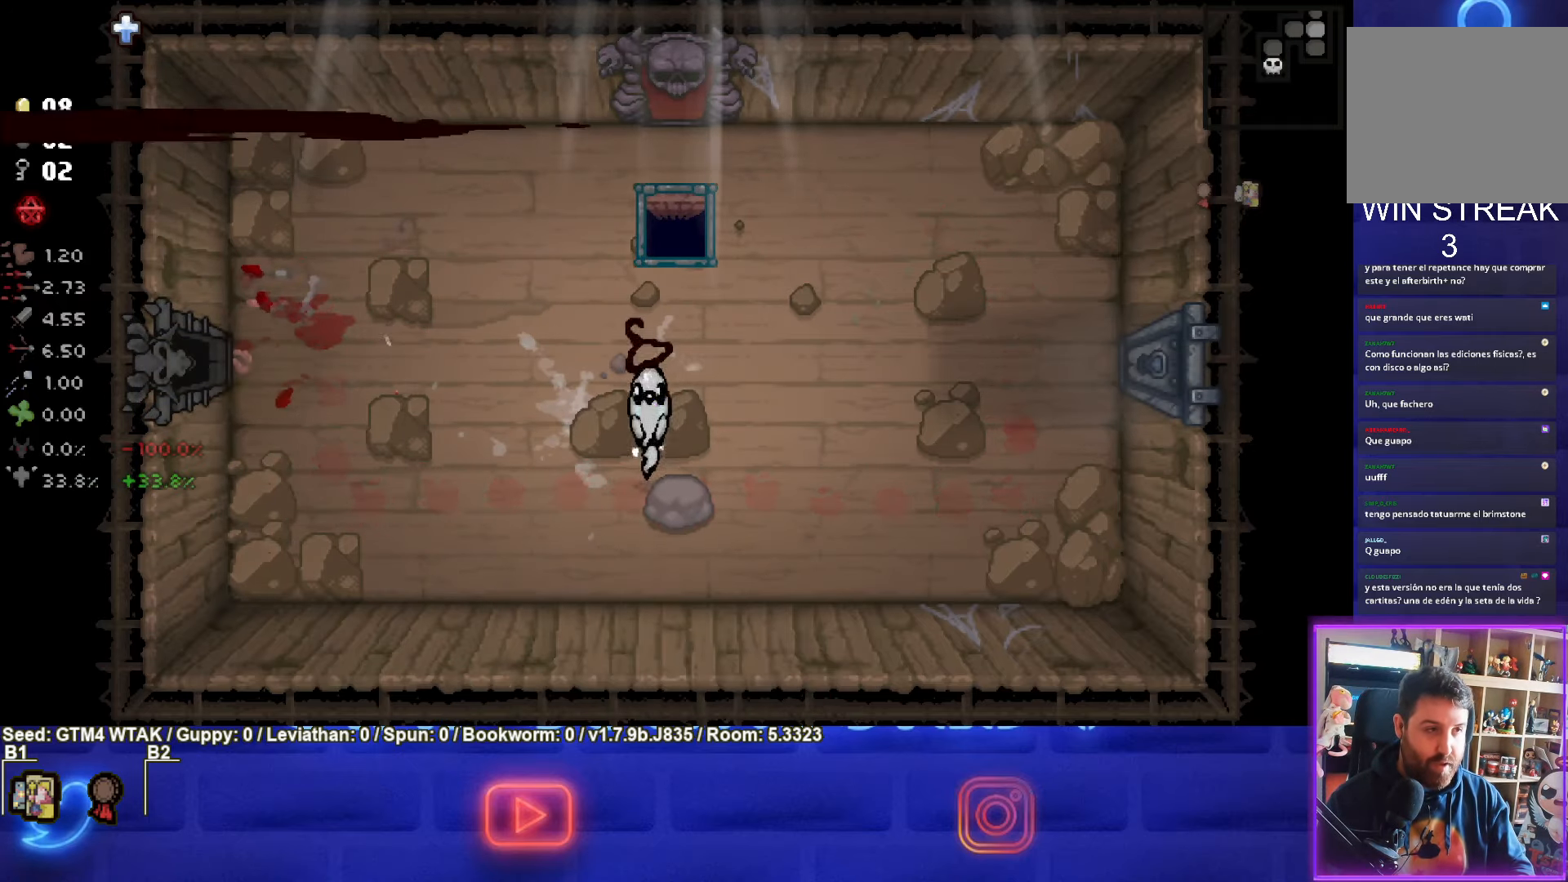
{"buttons": [], "left_stick": "left", "events": []}
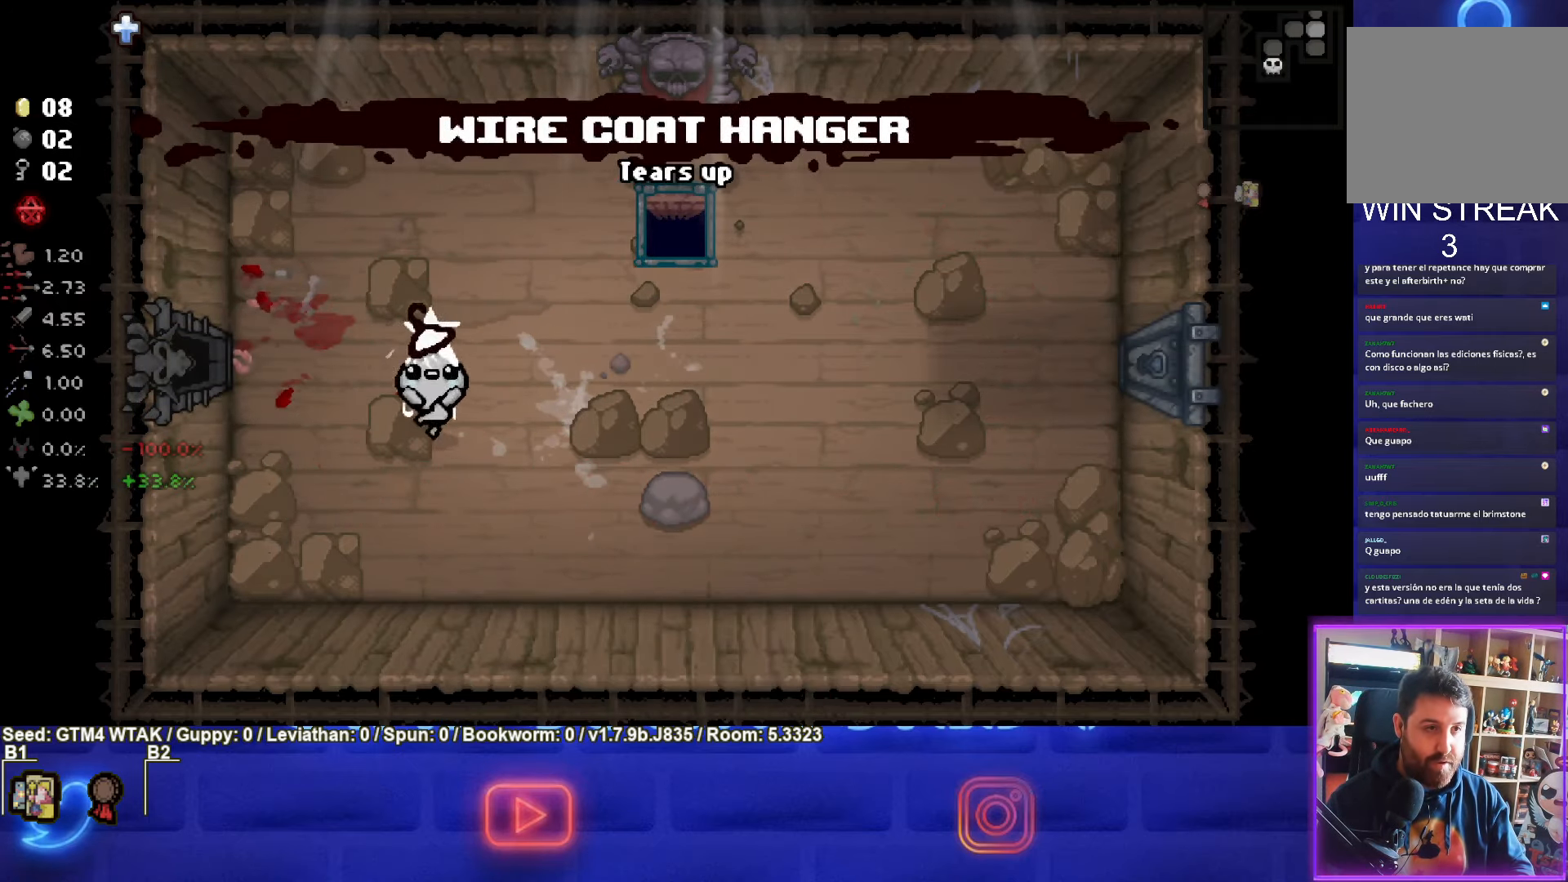
{"buttons": [], "left_stick": "left", "events": []}
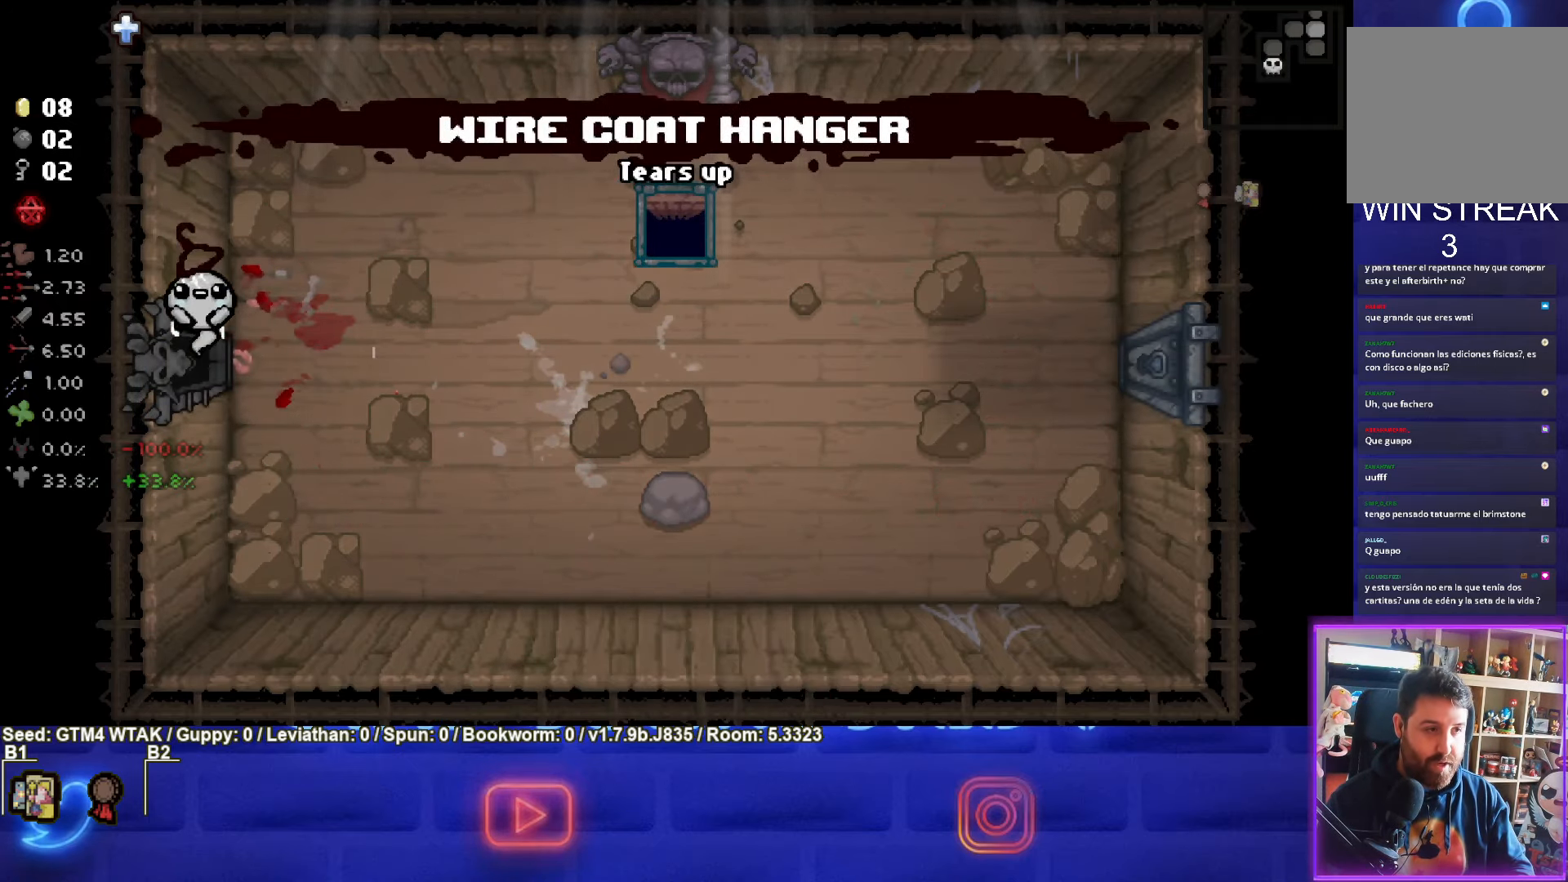
{"buttons": ["SQUARE"], "left_stick": "center", "events": [[133, "left_stick", "center"], [200, "SQUARE", "down"]]}
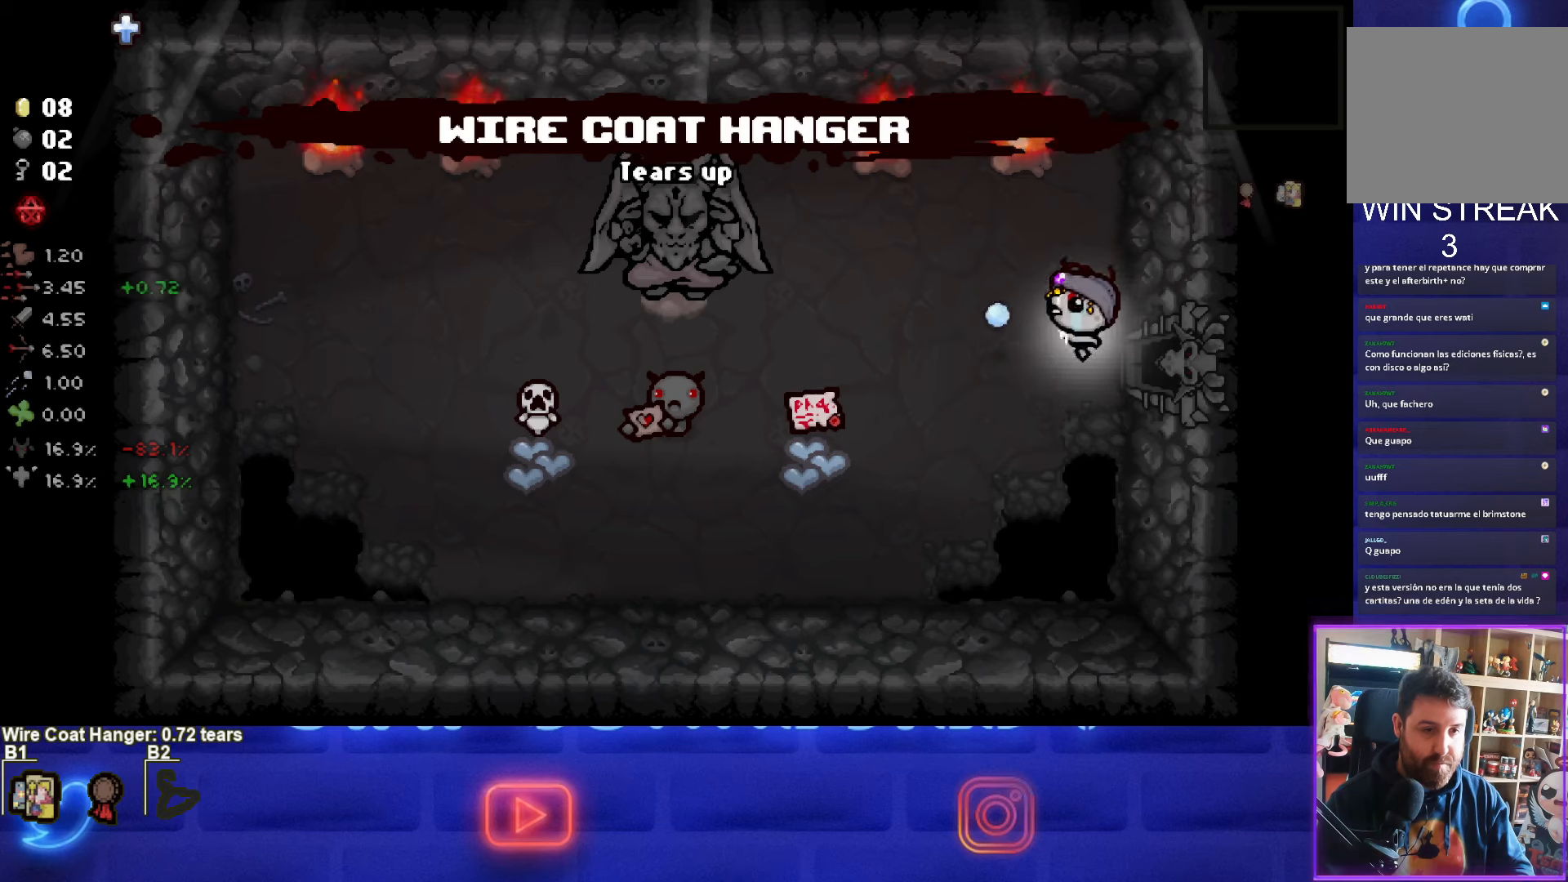
{"buttons": [], "left_stick": "center", "events": [[150, "left_stick", "down-left"], [217, "SQUARE", "up"], [367, "left_stick", "center"]]}
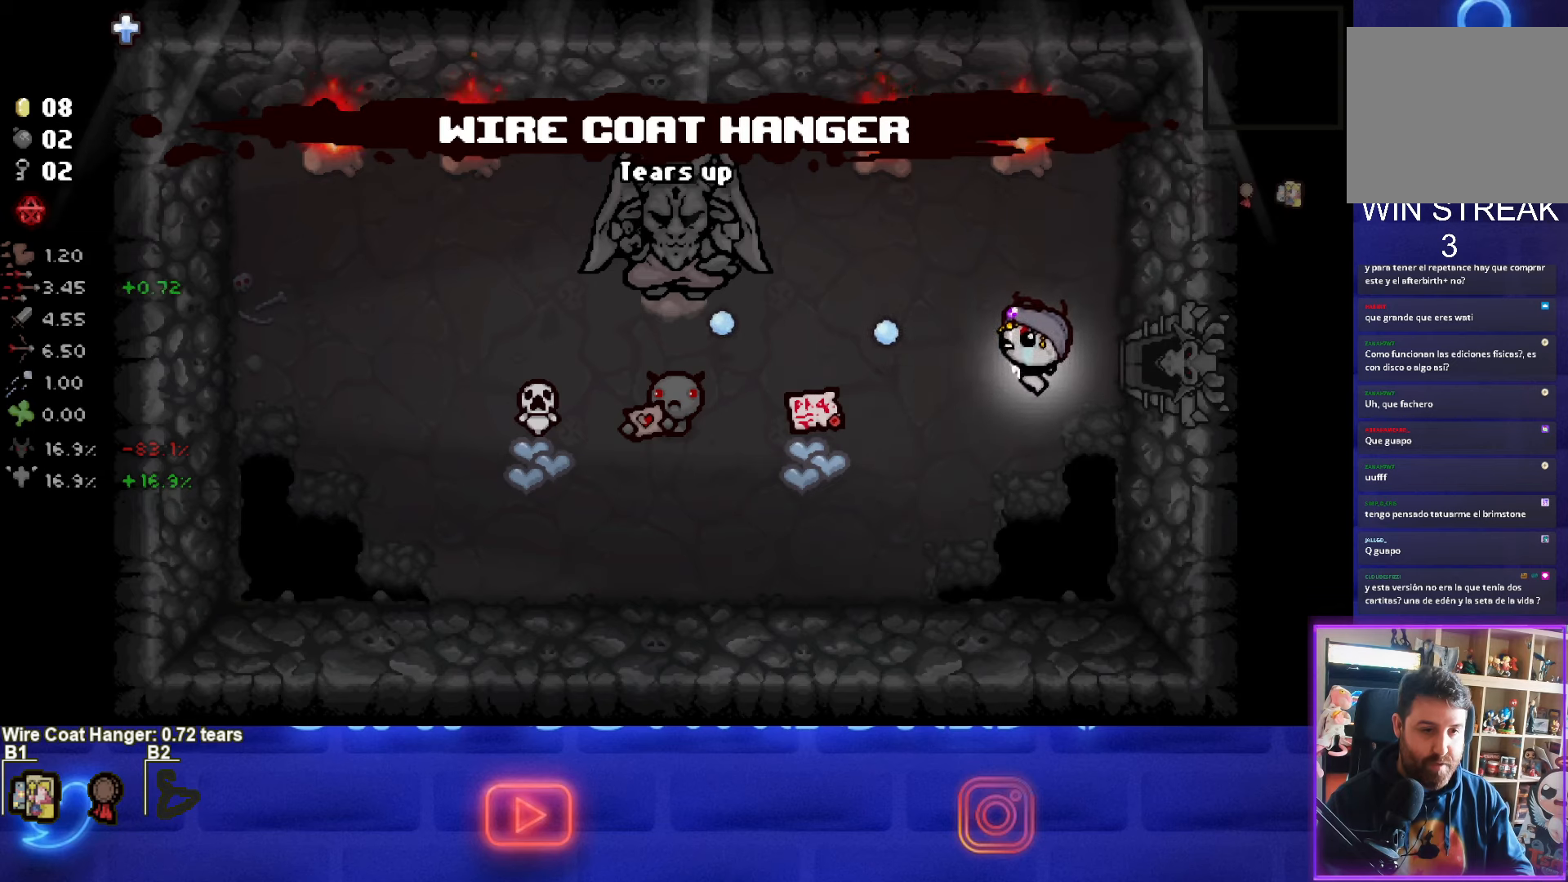
{"buttons": [], "left_stick": "down-left", "events": [[367, "left_stick", "down-left"]]}
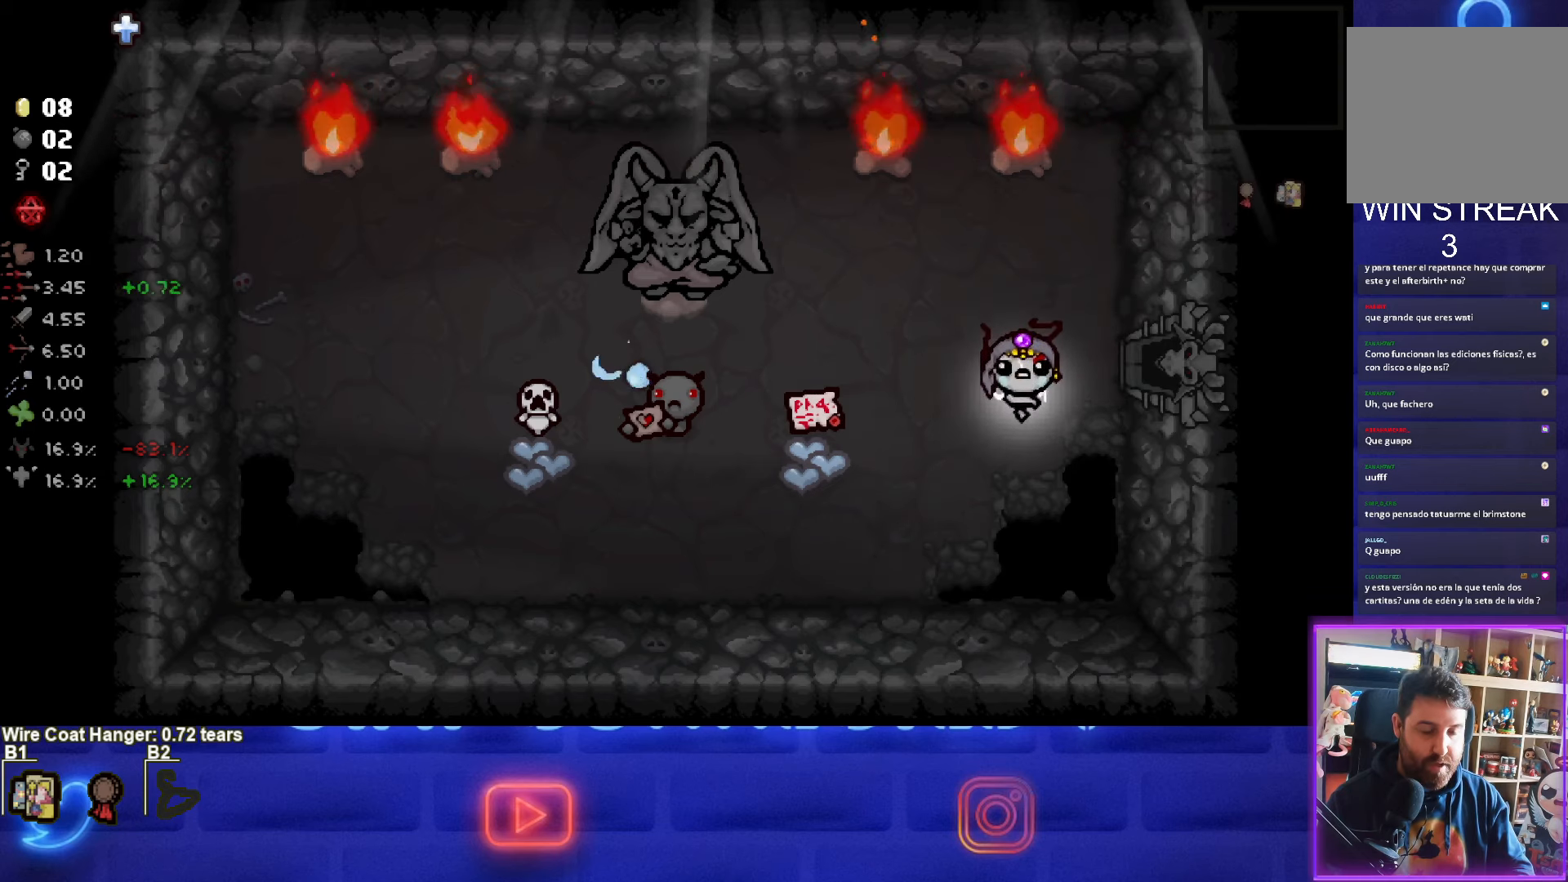
{"buttons": [], "left_stick": "center", "events": [[150, "left_stick", "center"]]}
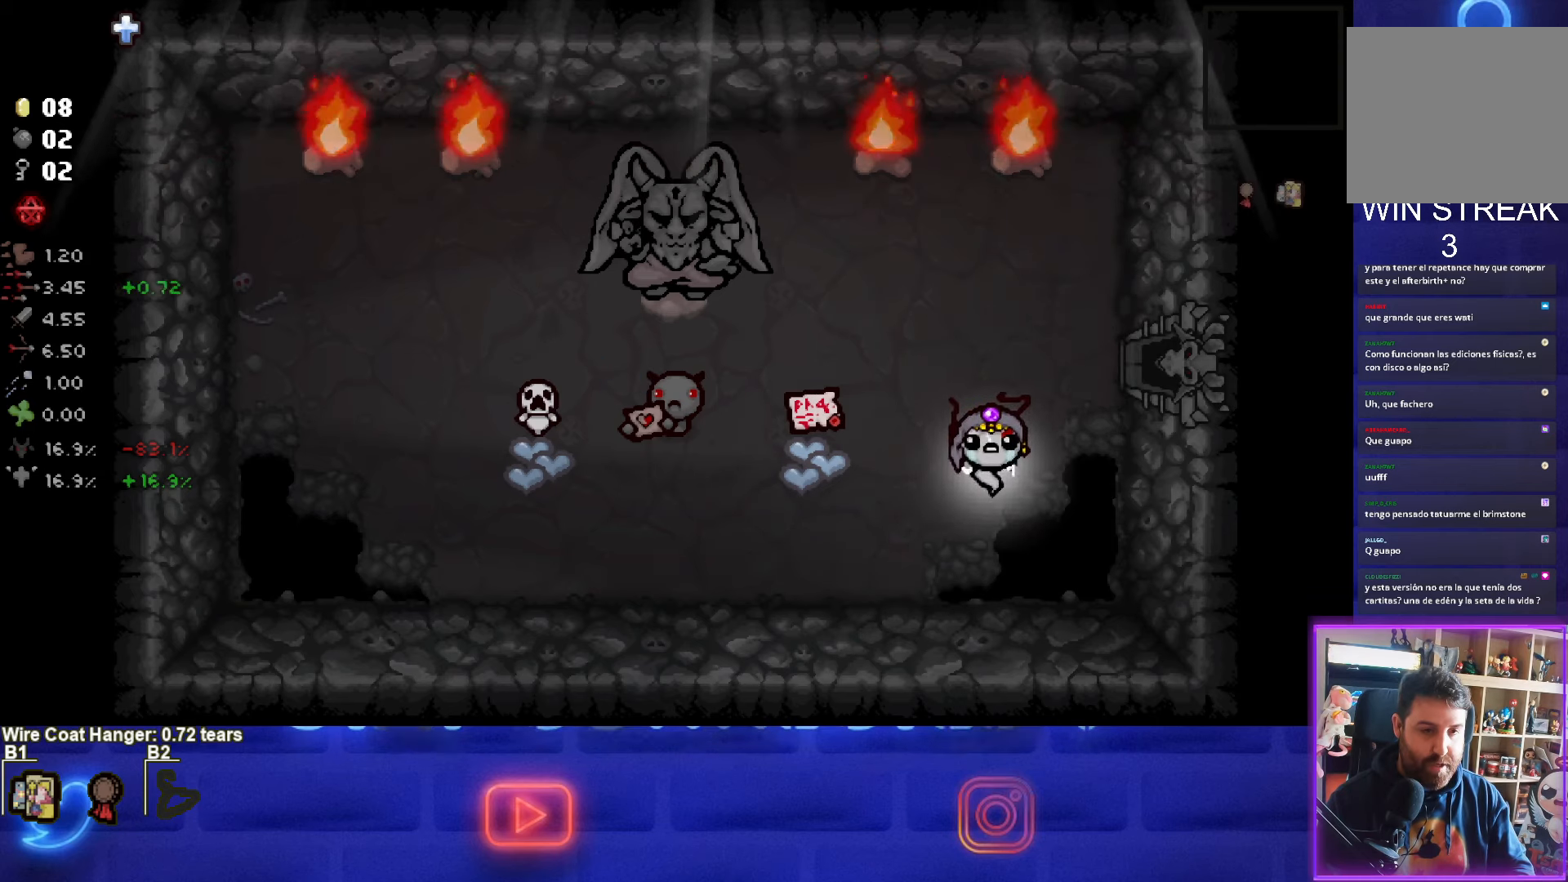
{"buttons": [], "left_stick": "center", "events": []}
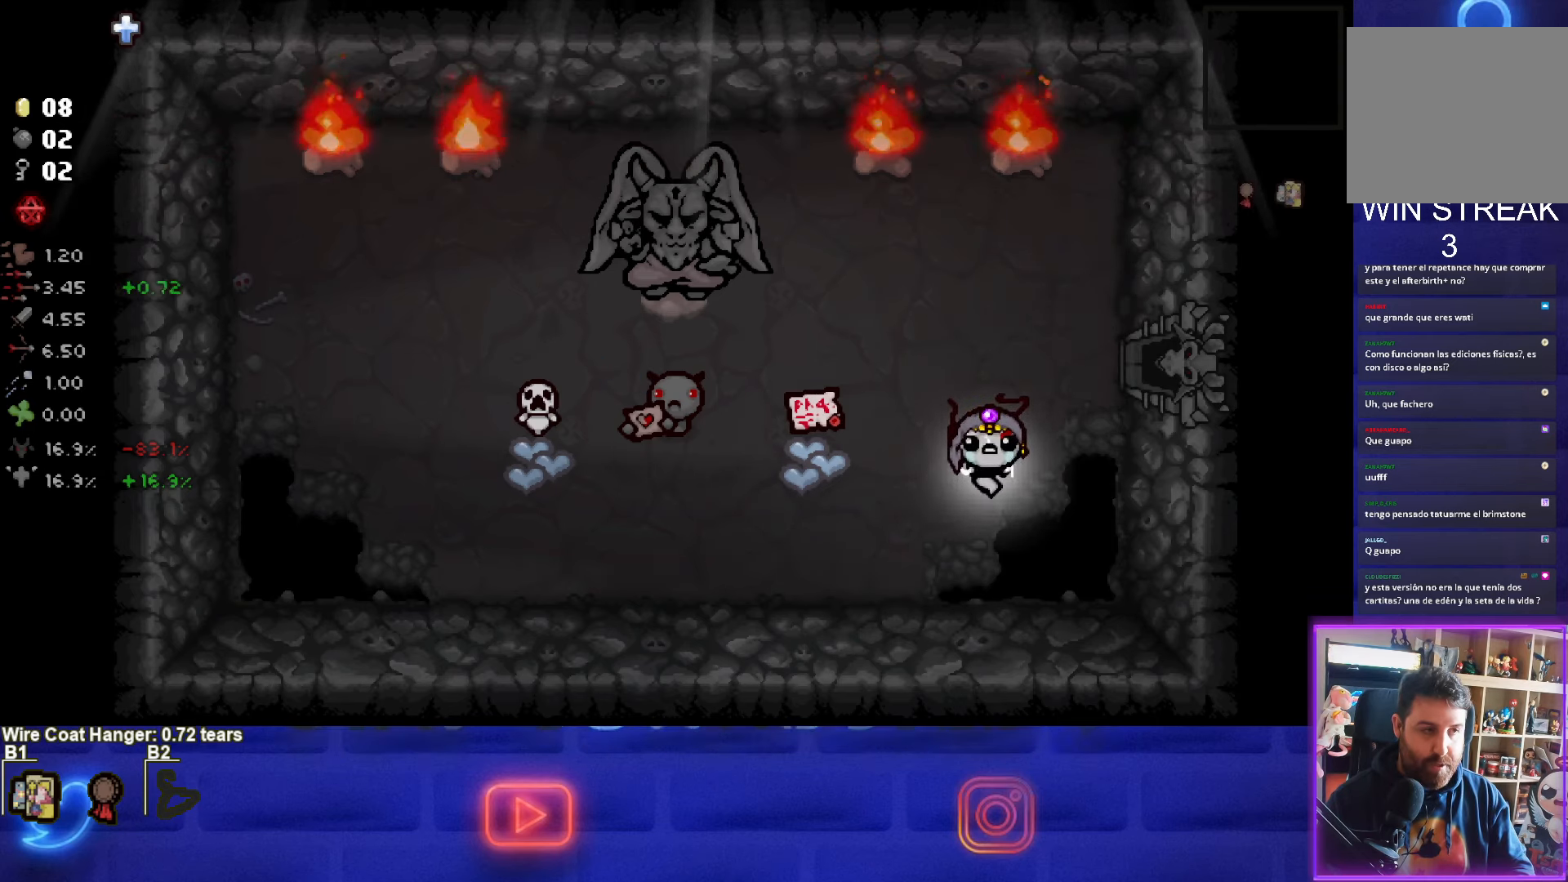
{"buttons": [], "left_stick": "center", "events": []}
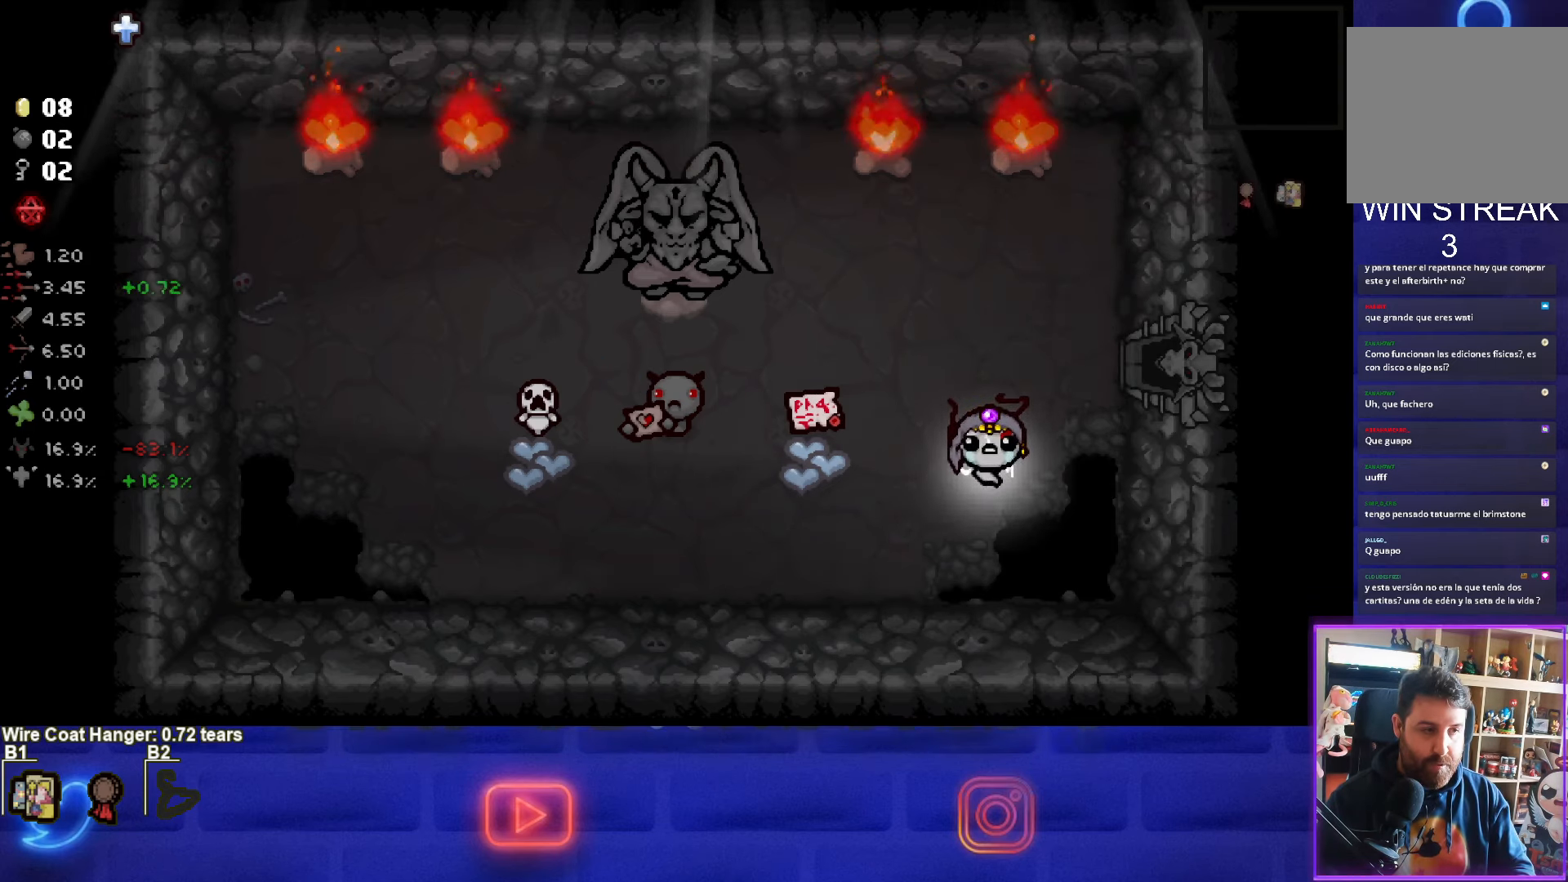
{"buttons": [], "left_stick": "down-left", "events": [[400, "left_stick", "down-left"]]}